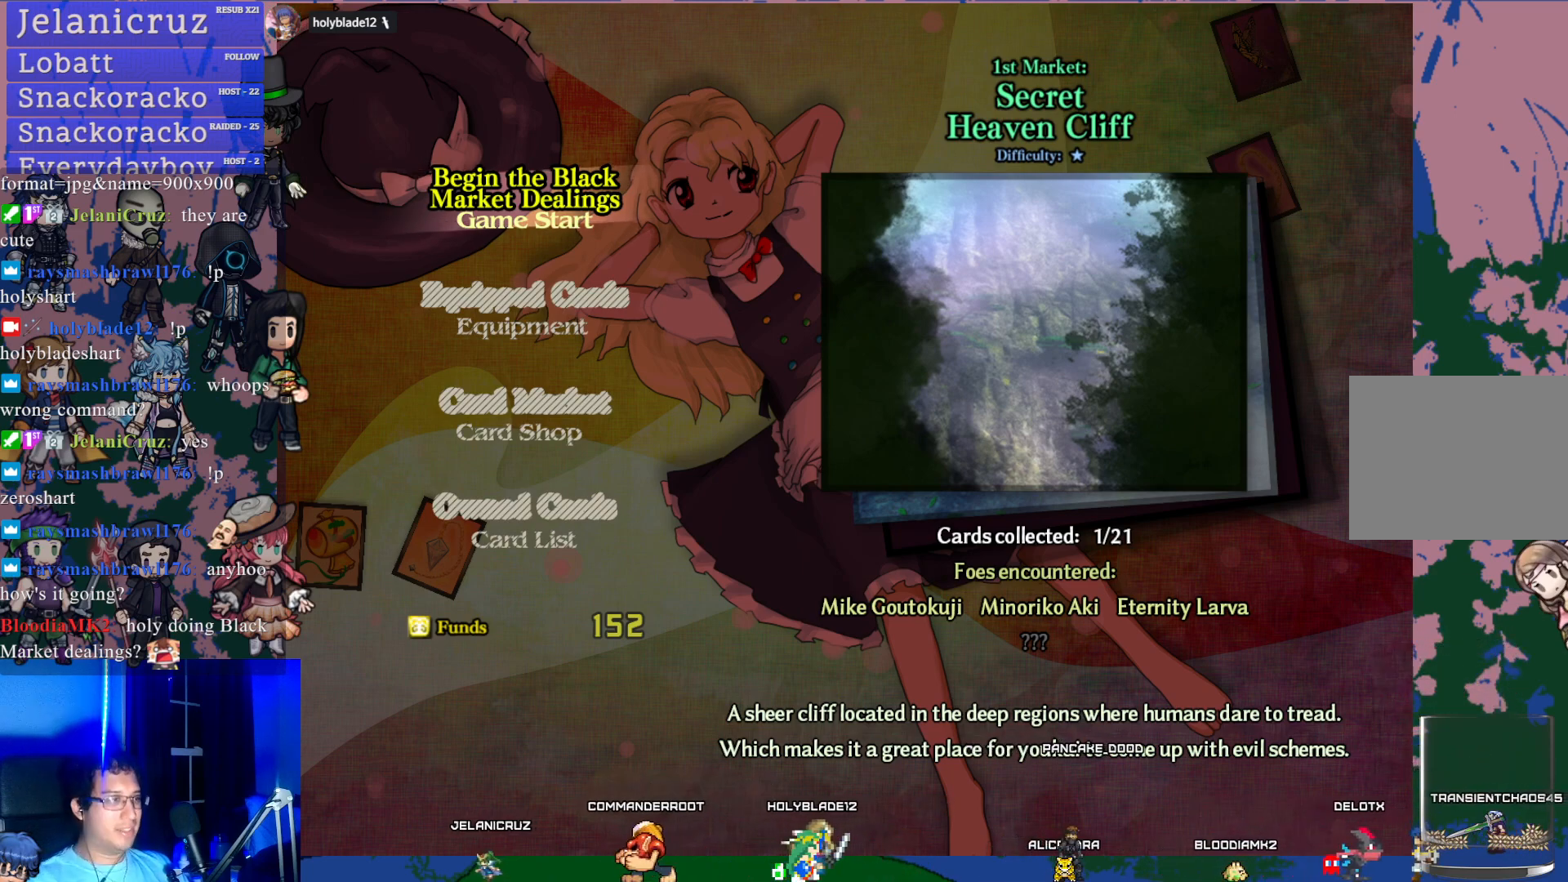
Gameplay with a controller (PlayStation layout); each line is a JSON object with the inputs held at the frame after it. "events" lists button and stick changes between this image and that frame as [ms after this image, input, new state], when the widget could be followed in between. Not read: L3 right_stick.
{"buttons": [], "left_stick": "center", "events": [[167, "DPAD_DOWN", "down"], [267, "DPAD_DOWN", "up"], [333, "DPAD_DOWN", "down"], [433, "DPAD_DOWN", "up"]]}
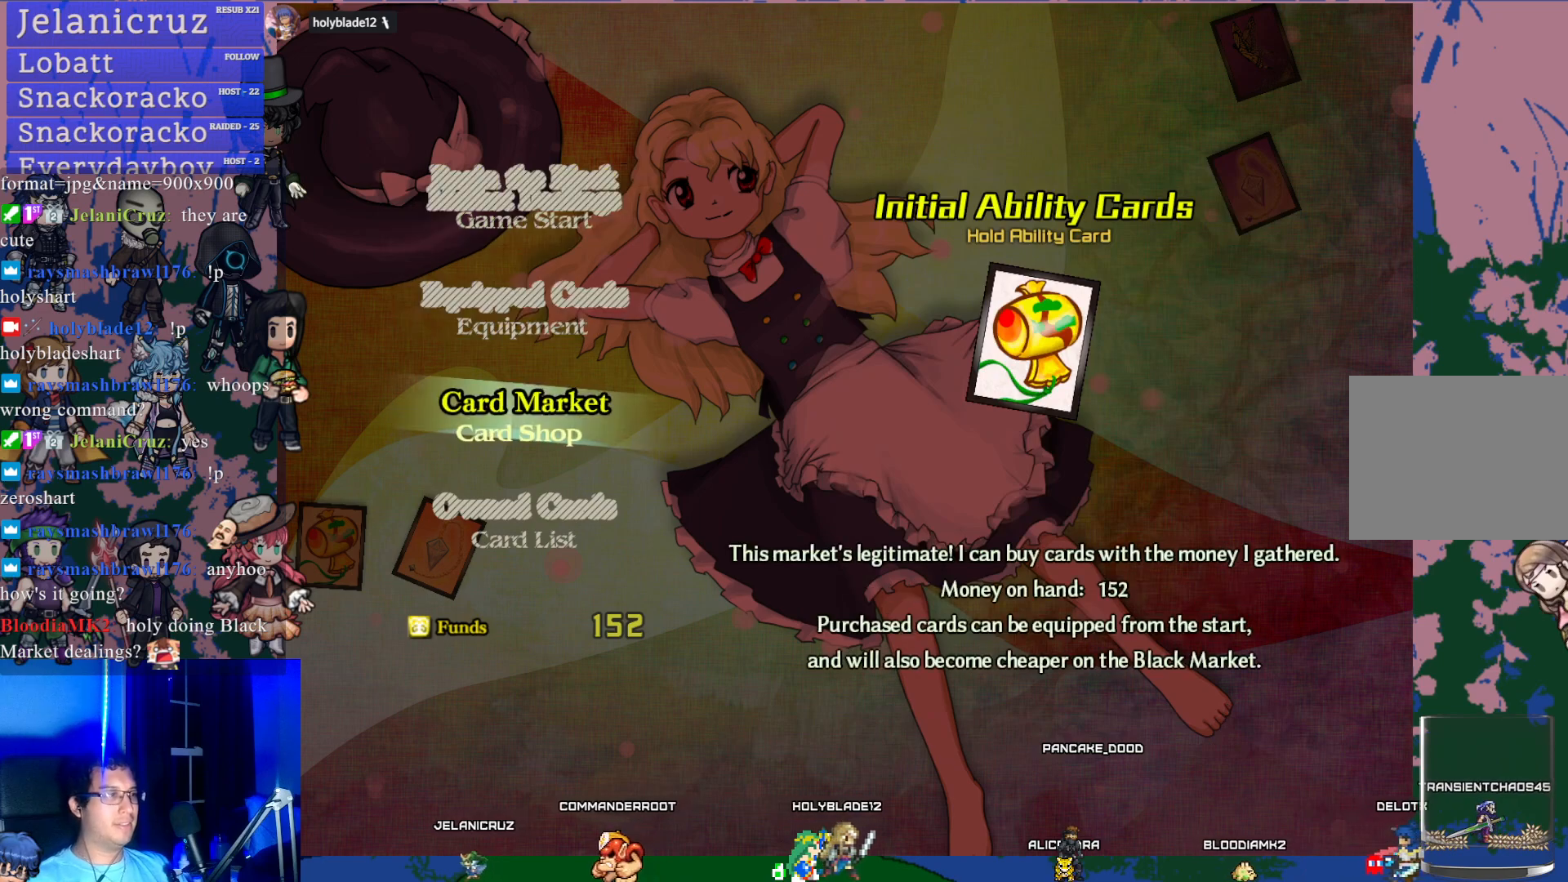
{"buttons": [], "left_stick": "center", "events": [[67, "DPAD_UP", "down"], [133, "DPAD_UP", "up"], [217, "DPAD_UP", "down"], [317, "DPAD_UP", "up"]]}
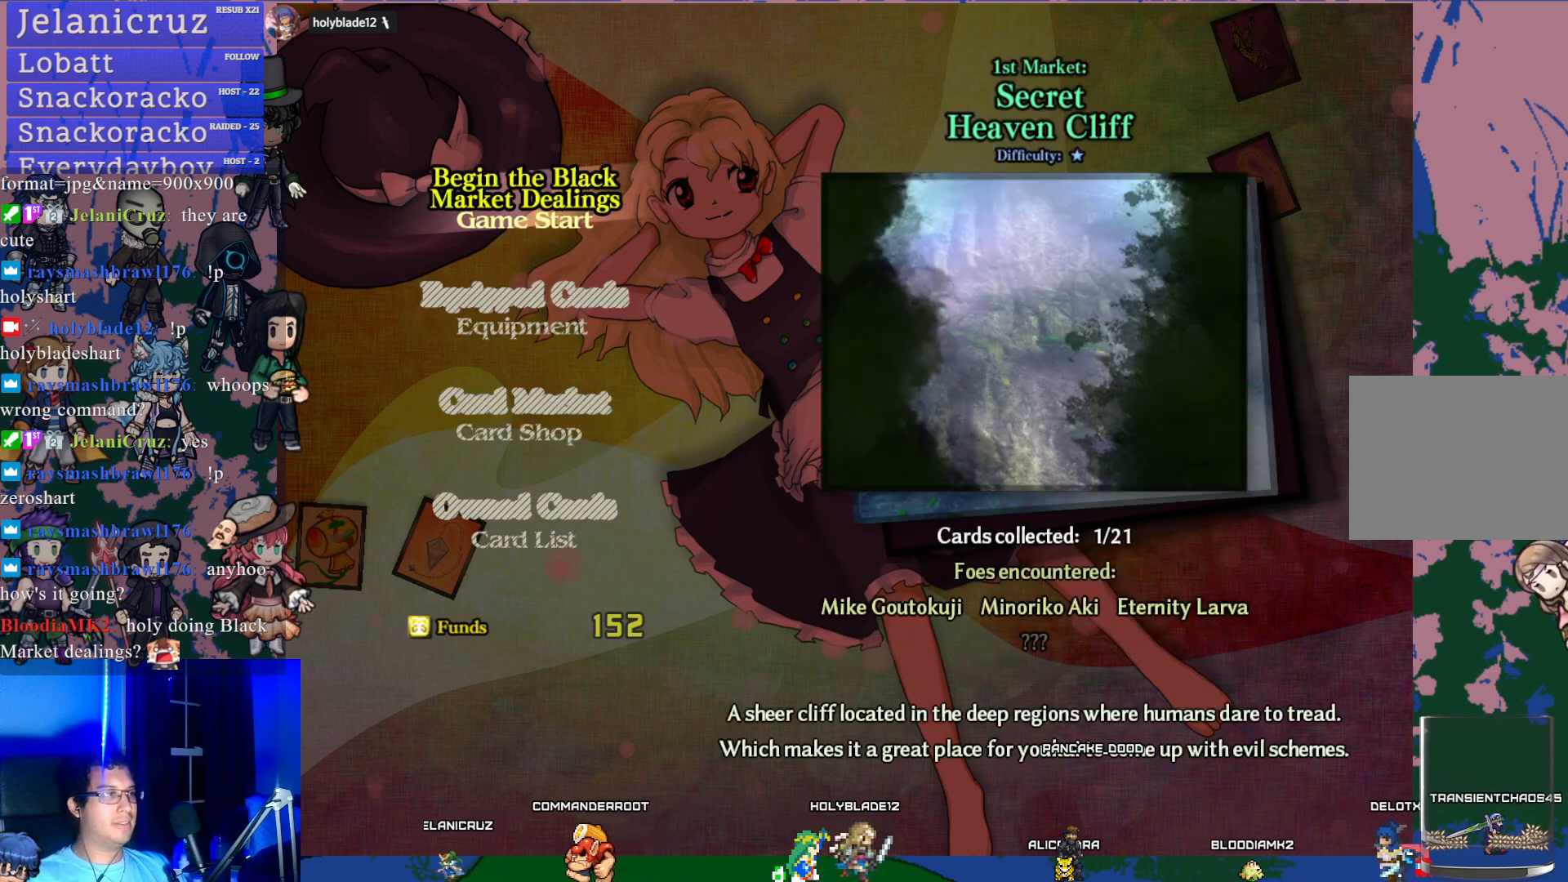
{"buttons": [], "left_stick": "center", "events": [[100, "DPAD_DOWN", "down"], [200, "DPAD_DOWN", "up"], [267, "DPAD_DOWN", "down"], [400, "DPAD_DOWN", "up"]]}
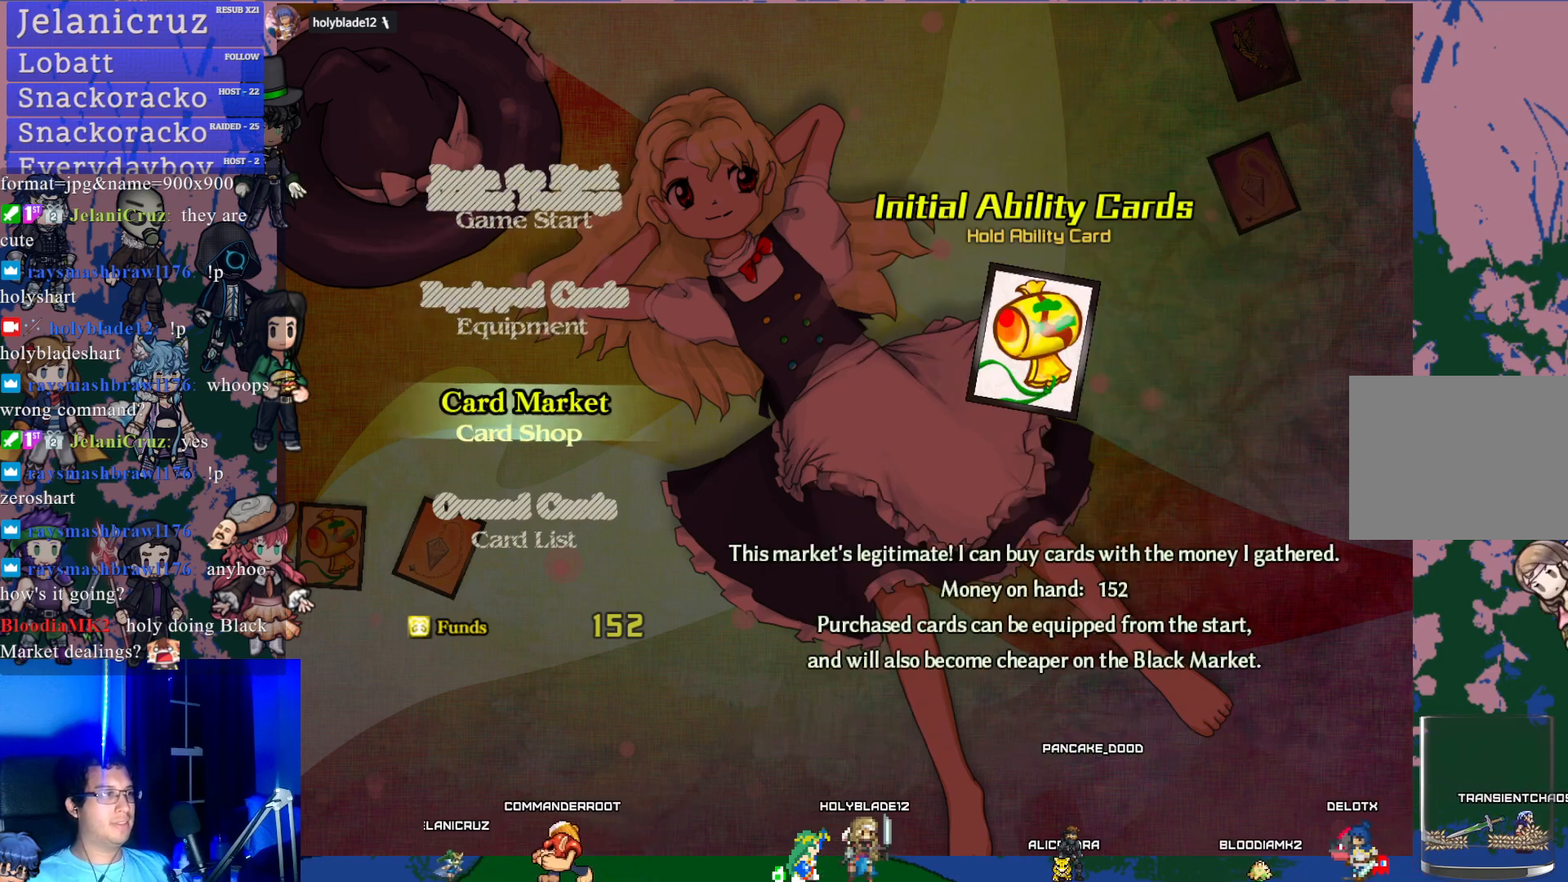
{"buttons": [], "left_stick": "center", "events": [[50, "DPAD_UP", "down"], [183, "DPAD_UP", "up"], [250, "CROSS", "down"], [400, "CROSS", "up"]]}
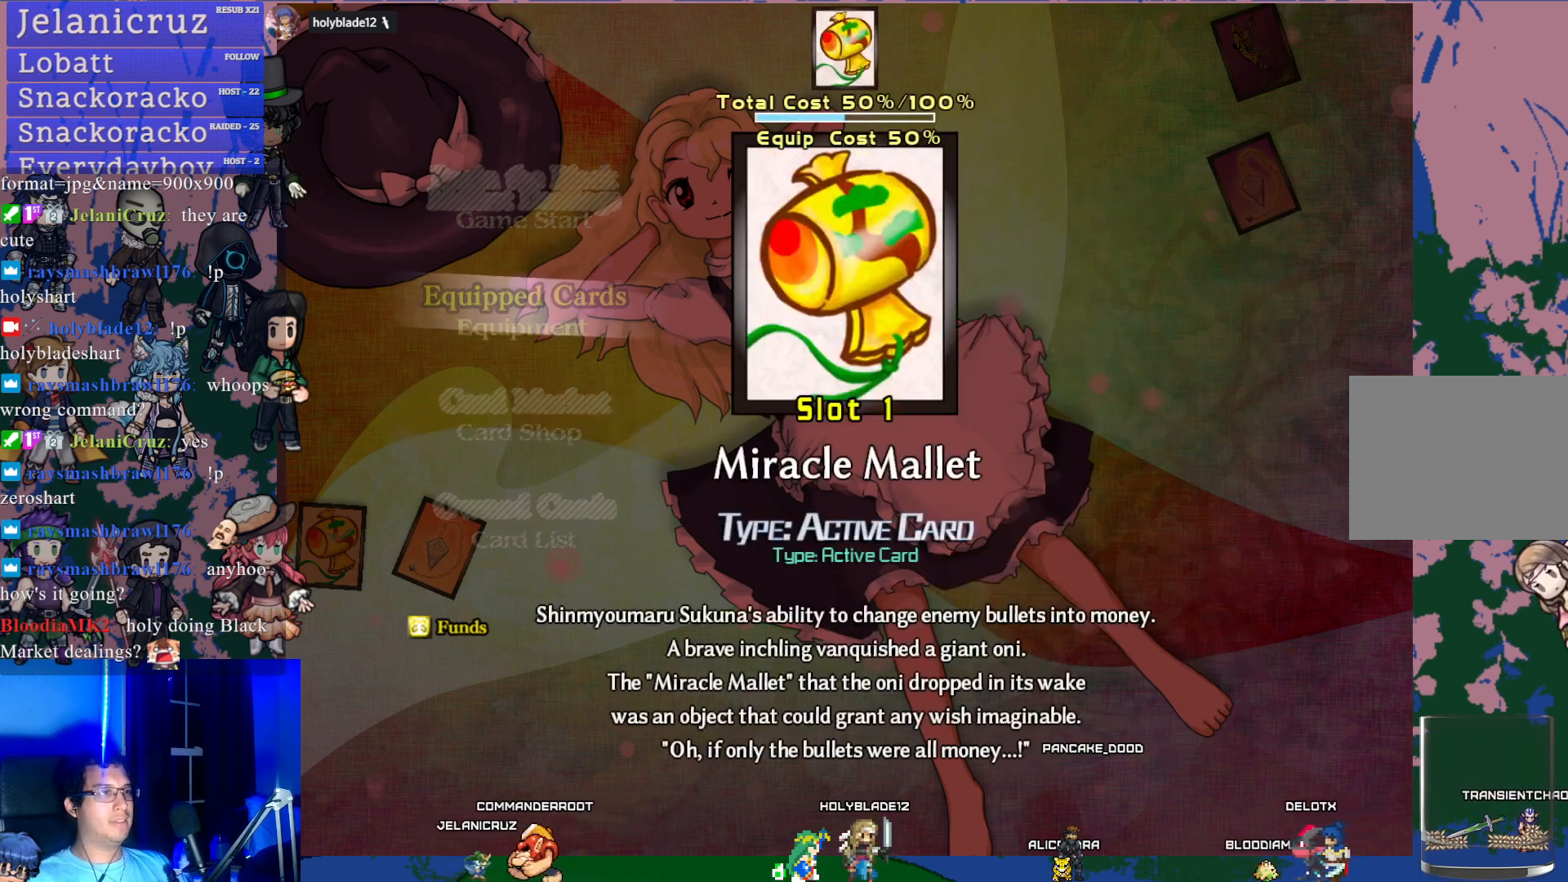
{"buttons": [], "left_stick": "center", "events": [[300, "DPAD_DOWN", "down"], [400, "DPAD_DOWN", "up"]]}
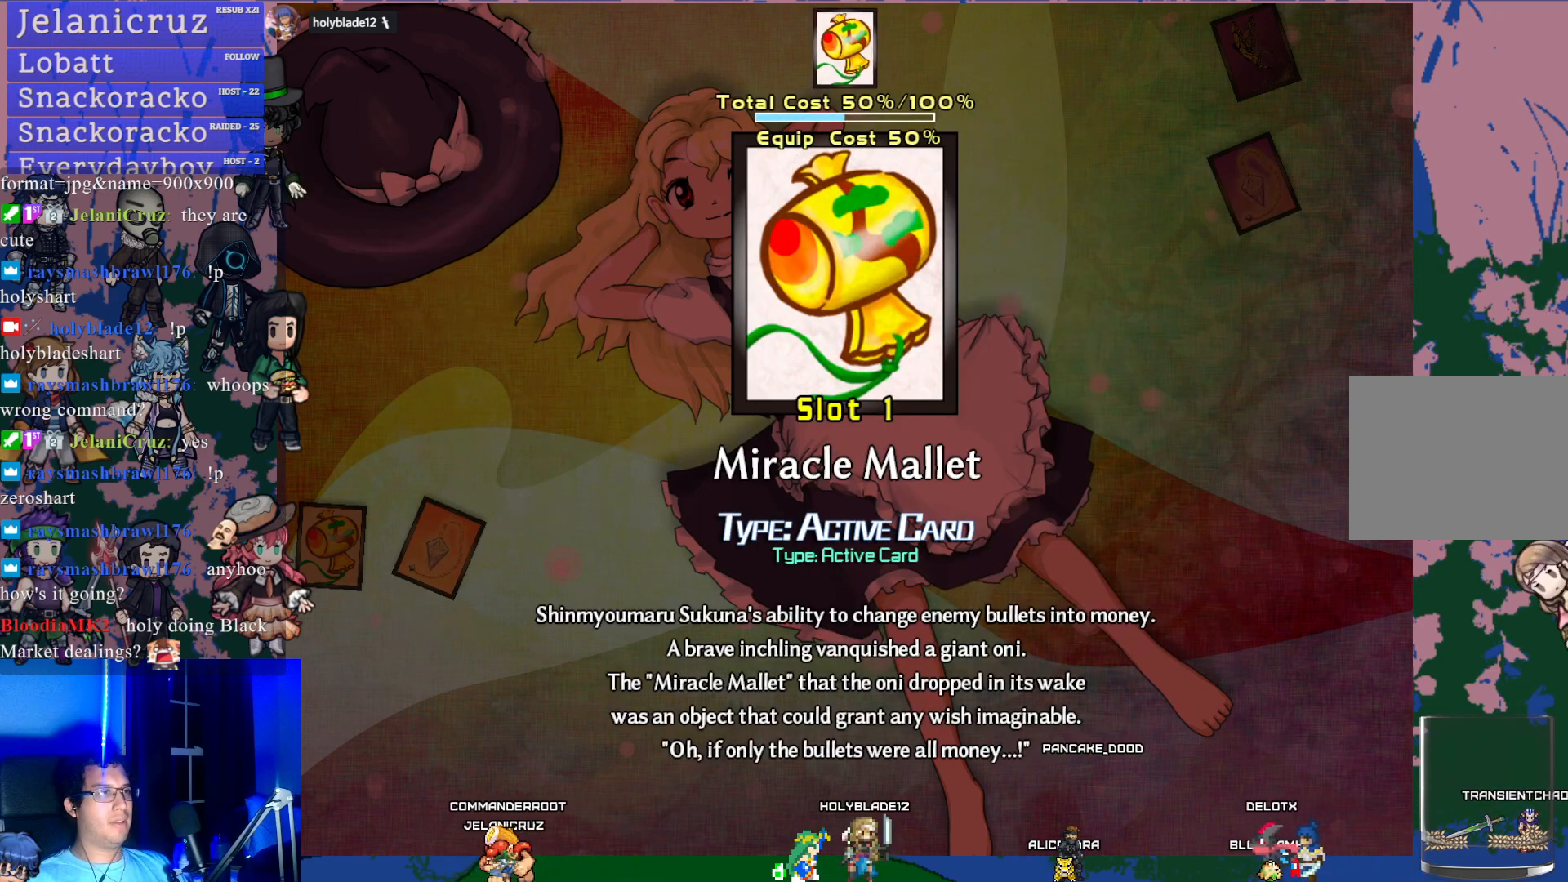
{"buttons": ["CROSS"], "left_stick": "center", "events": [[83, "DPAD_RIGHT", "down"], [217, "DPAD_RIGHT", "up"], [383, "CROSS", "down"]]}
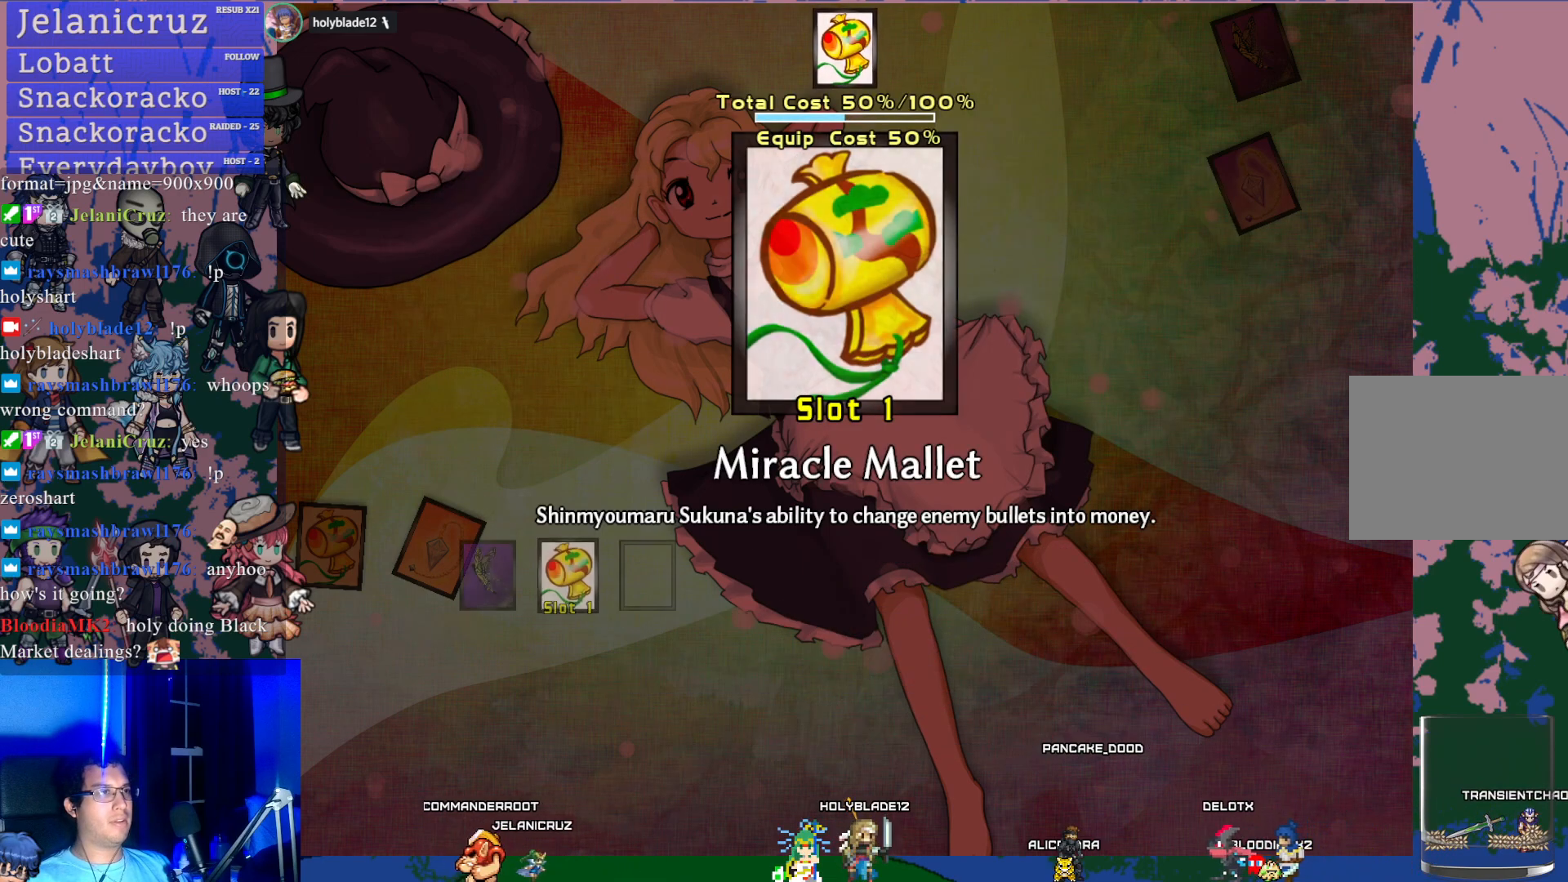
{"buttons": ["DPAD_RIGHT"], "left_stick": "center", "events": [[50, "CROSS", "up"], [267, "DPAD_DOWN", "down"], [367, "DPAD_DOWN", "up"], [500, "DPAD_RIGHT", "down"]]}
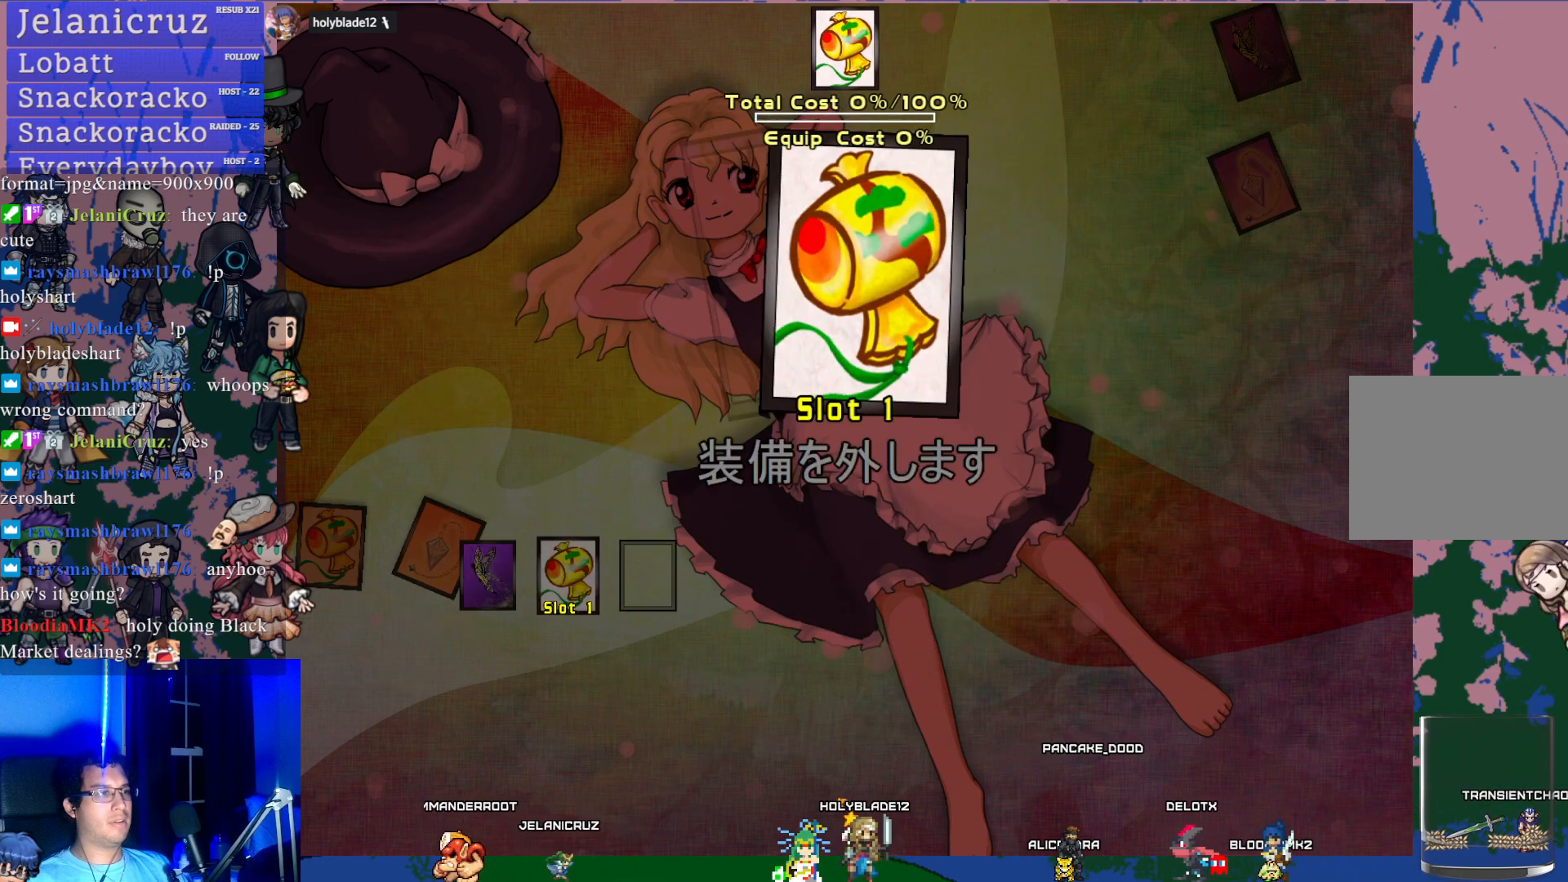
{"buttons": ["DPAD_LEFT"], "left_stick": "center", "events": [[100, "DPAD_RIGHT", "up"], [283, "DPAD_LEFT", "down"], [383, "DPAD_LEFT", "up"], [417, "DPAD_LEFT", "down"]]}
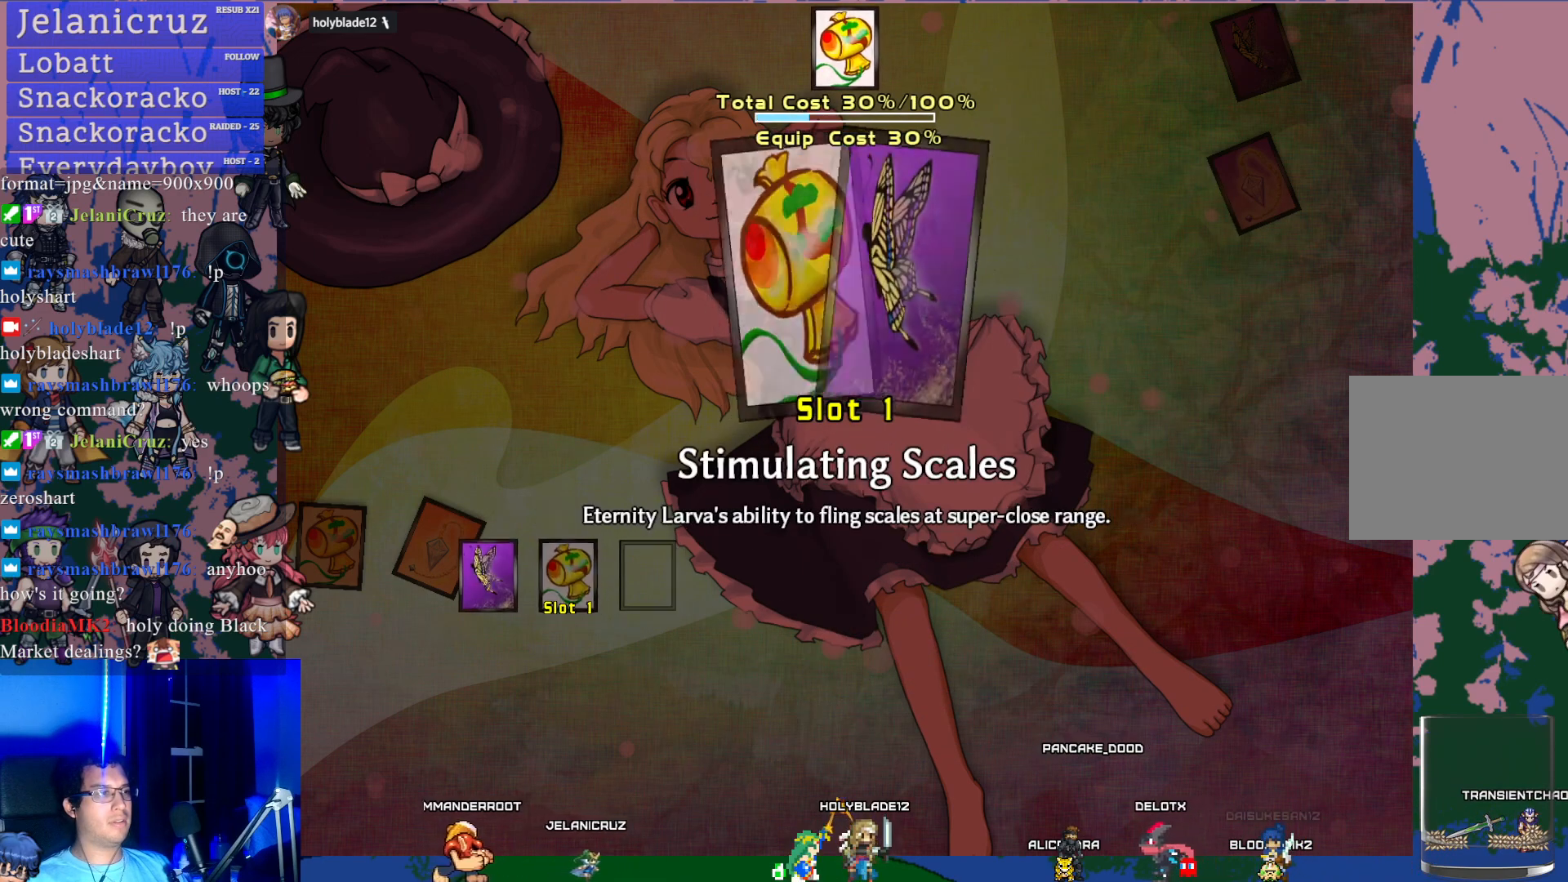
{"buttons": ["DPAD_DOWN"], "left_stick": "center", "events": [[33, "DPAD_LEFT", "up"], [83, "CIRCLE", "down"], [200, "CIRCLE", "up"], [467, "DPAD_DOWN", "down"]]}
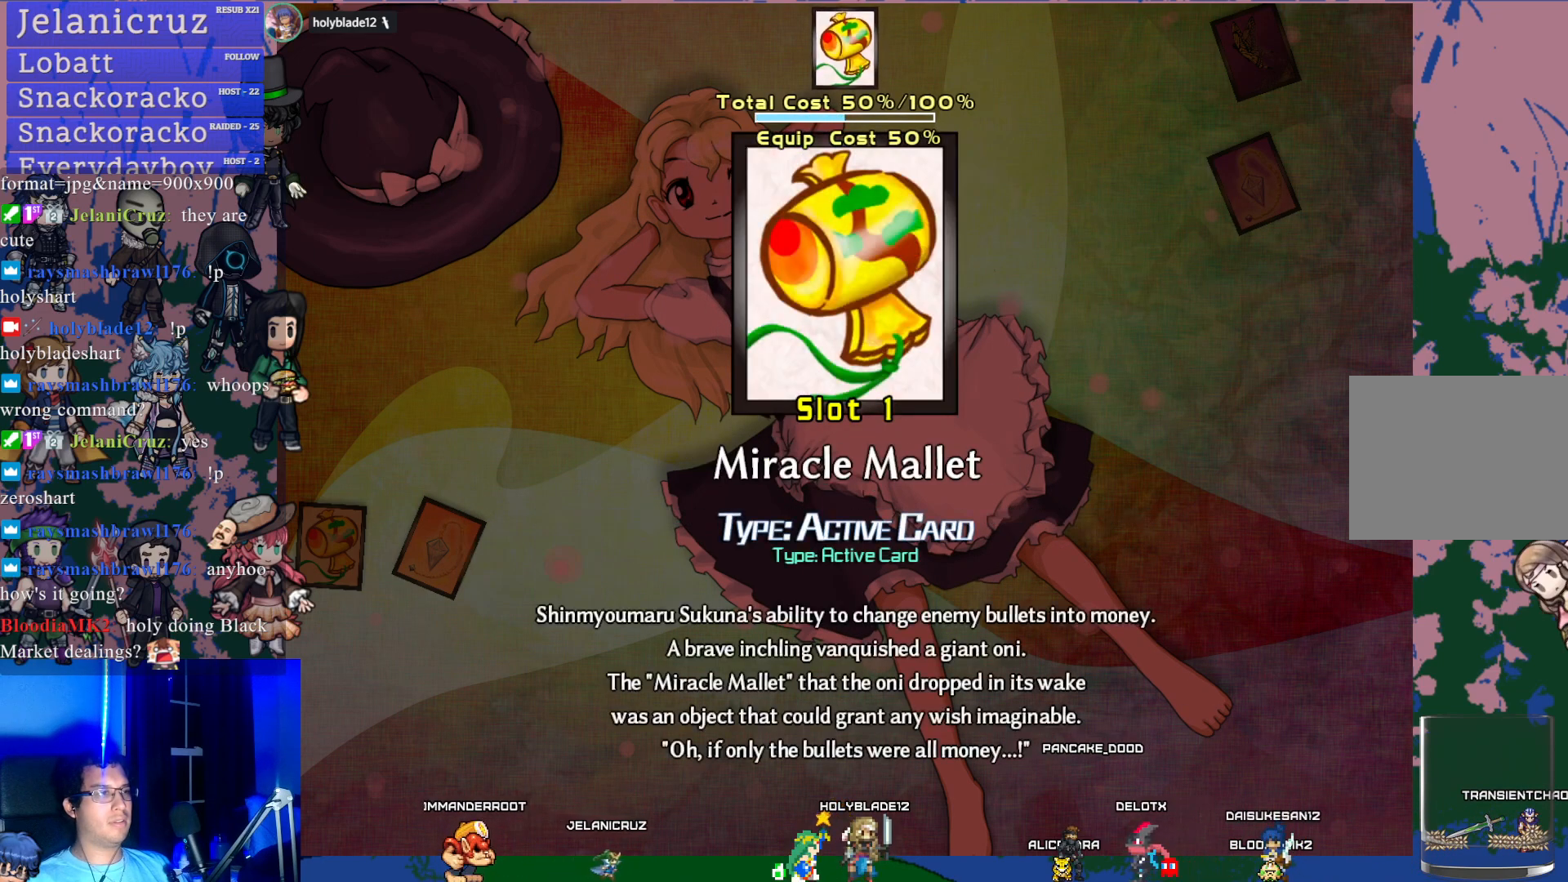
{"buttons": [], "left_stick": "center", "events": [[50, "DPAD_DOWN", "up"], [167, "CIRCLE", "down"], [267, "CIRCLE", "up"]]}
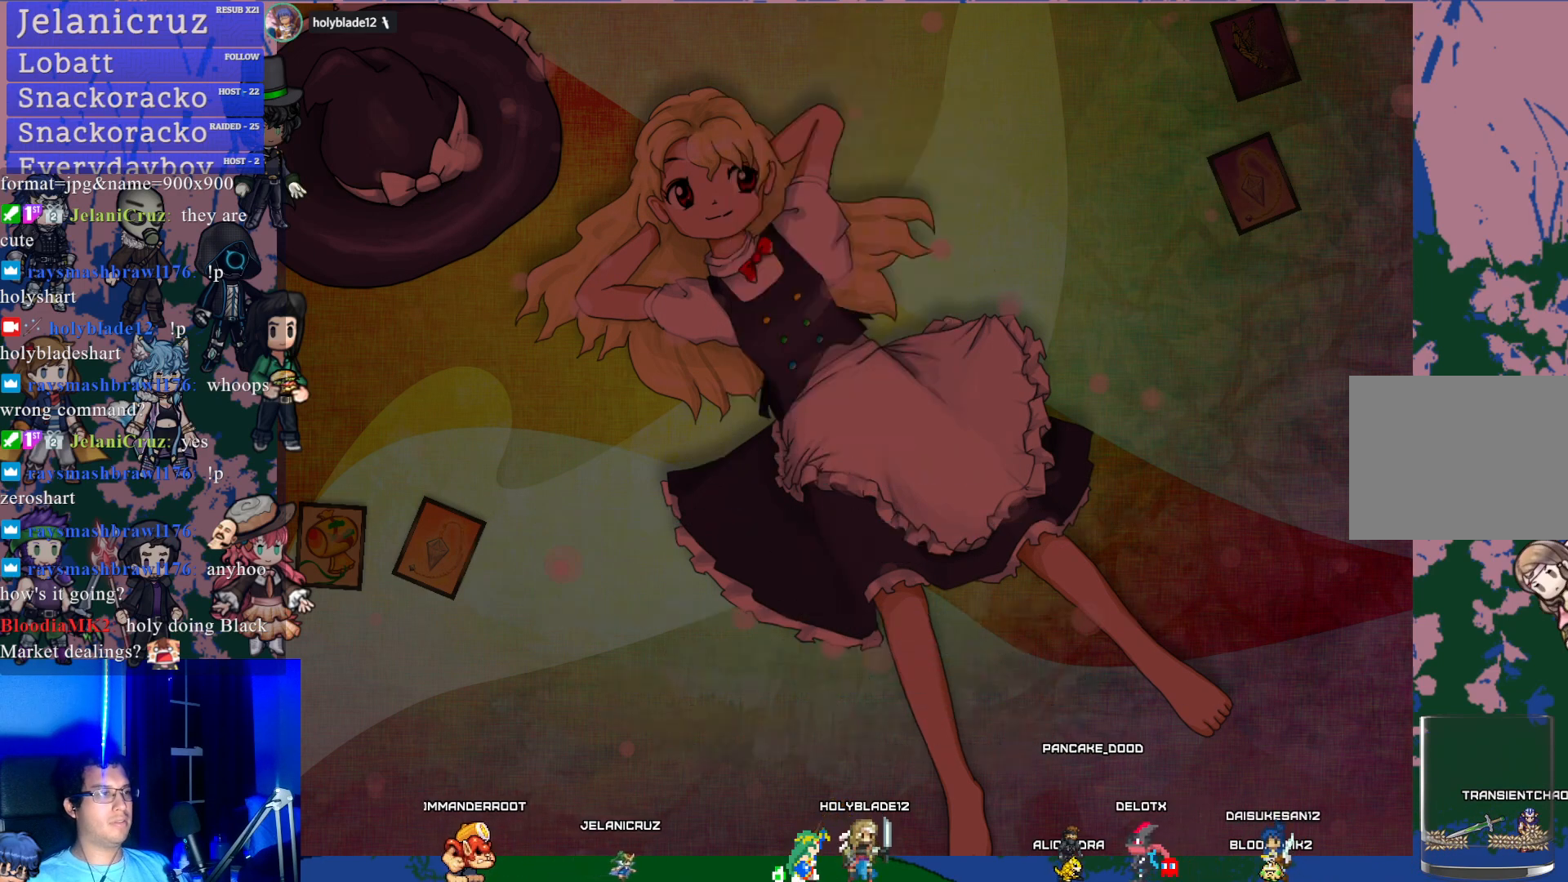
{"buttons": [], "left_stick": "center", "events": []}
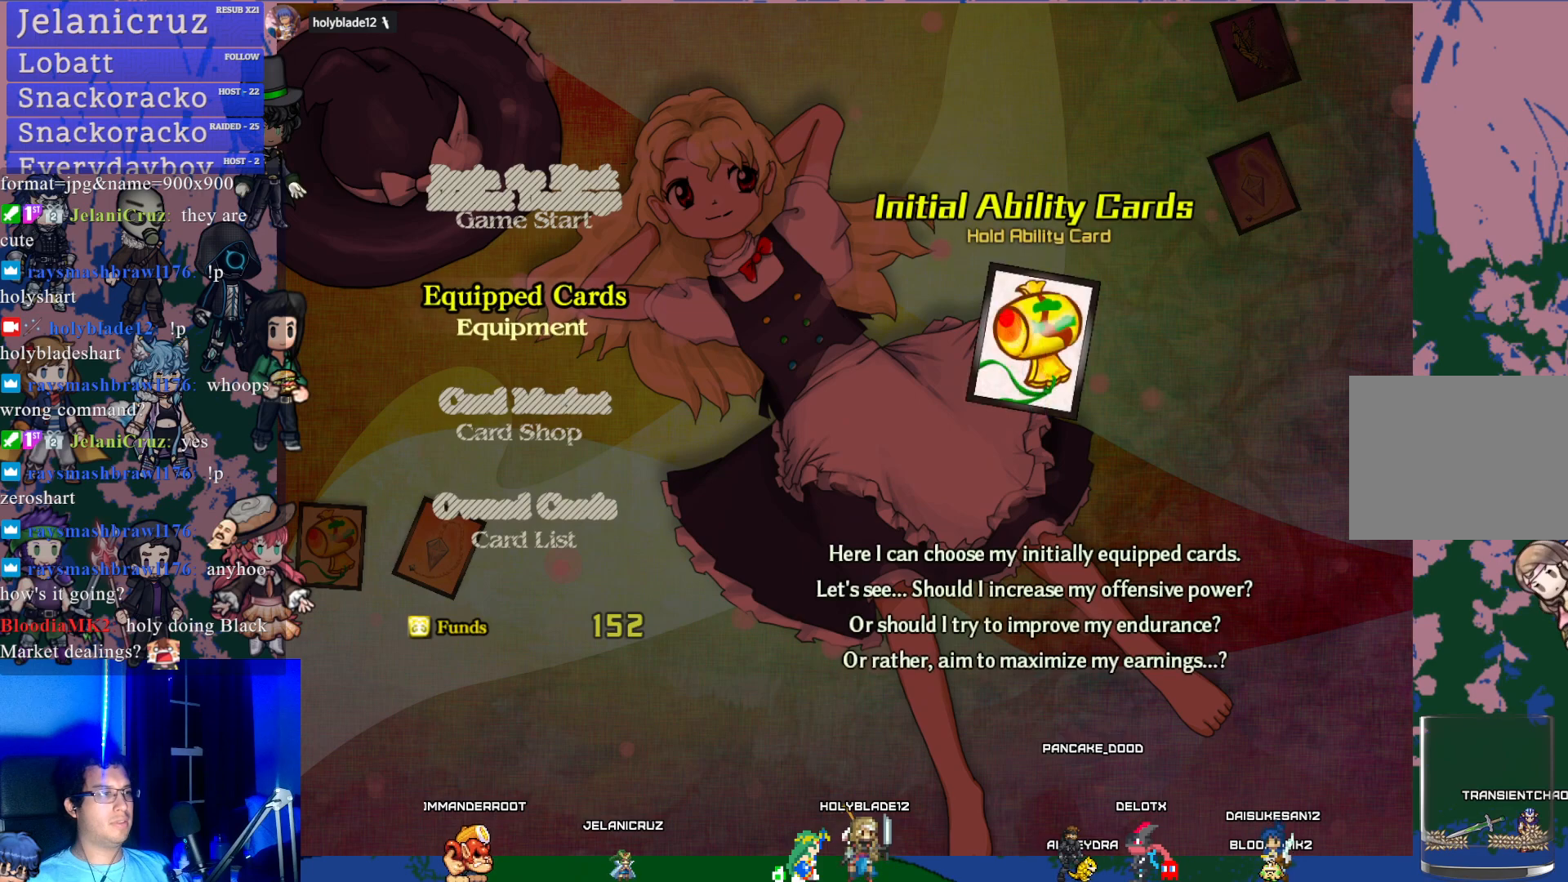
{"buttons": [], "left_stick": "center", "events": [[33, "DPAD_DOWN", "down"], [117, "DPAD_DOWN", "up"]]}
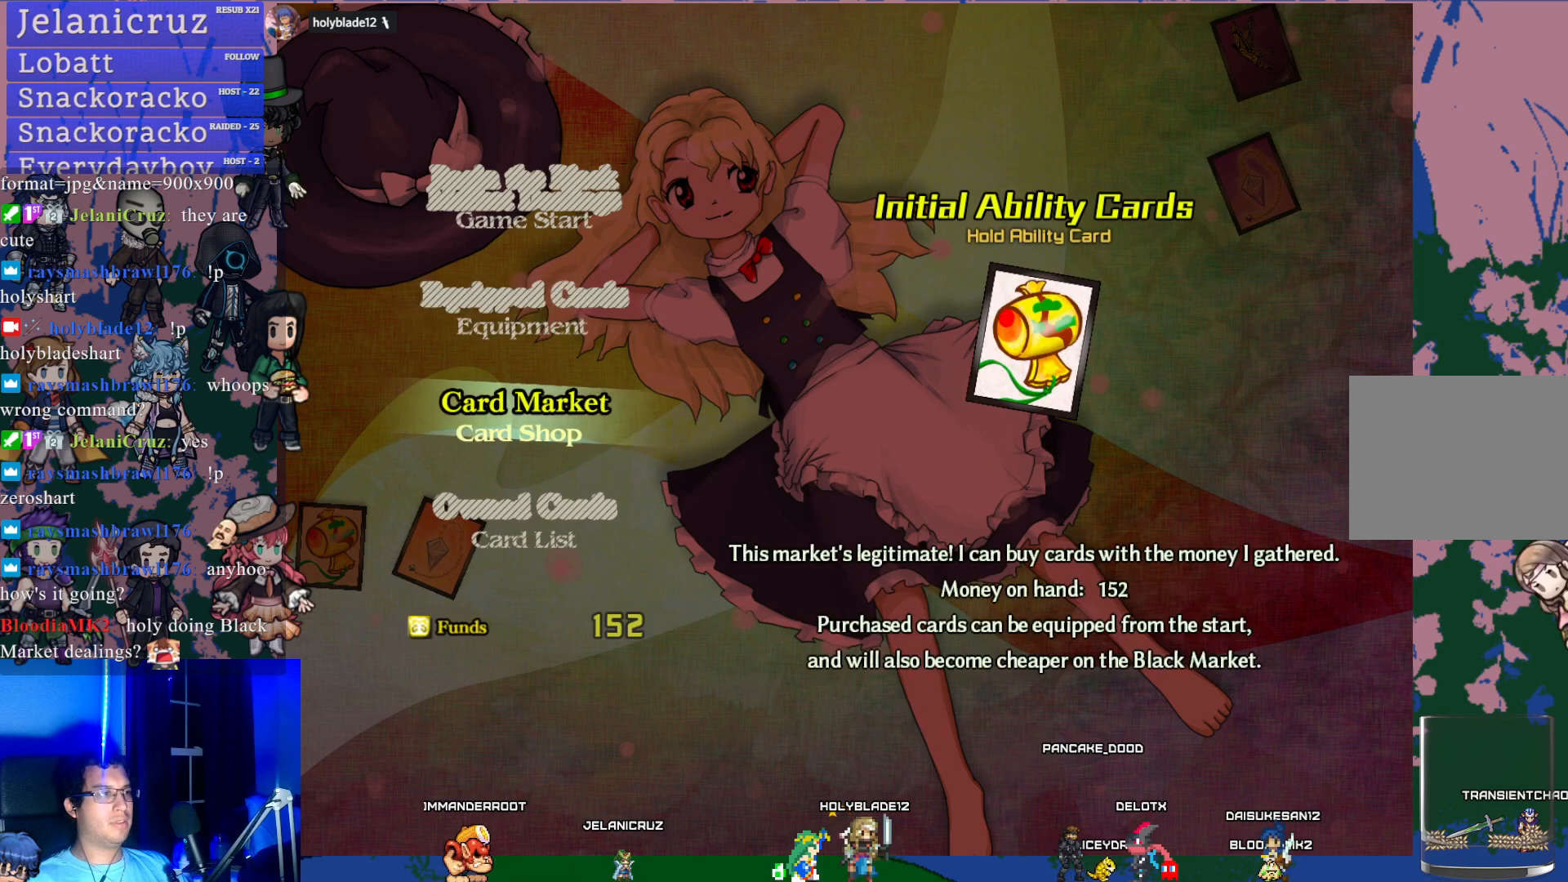
{"buttons": [], "left_stick": "center", "events": [[150, "CROSS", "down"], [317, "CROSS", "up"]]}
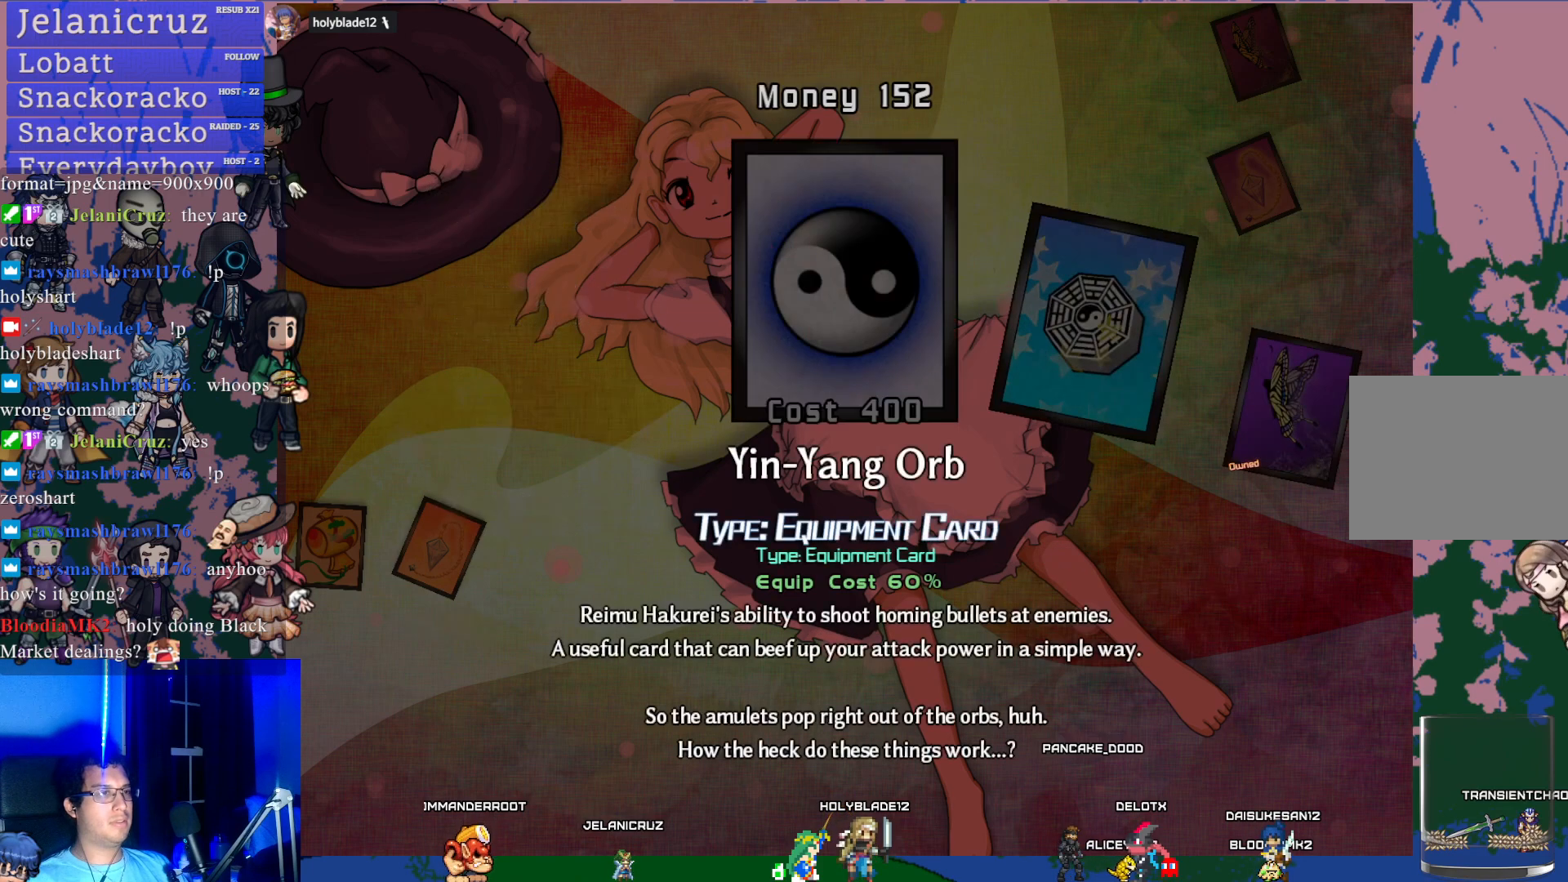
{"buttons": [], "left_stick": "center", "events": [[250, "DPAD_RIGHT", "down"], [317, "DPAD_RIGHT", "up"], [400, "DPAD_RIGHT", "down"], [500, "DPAD_RIGHT", "up"]]}
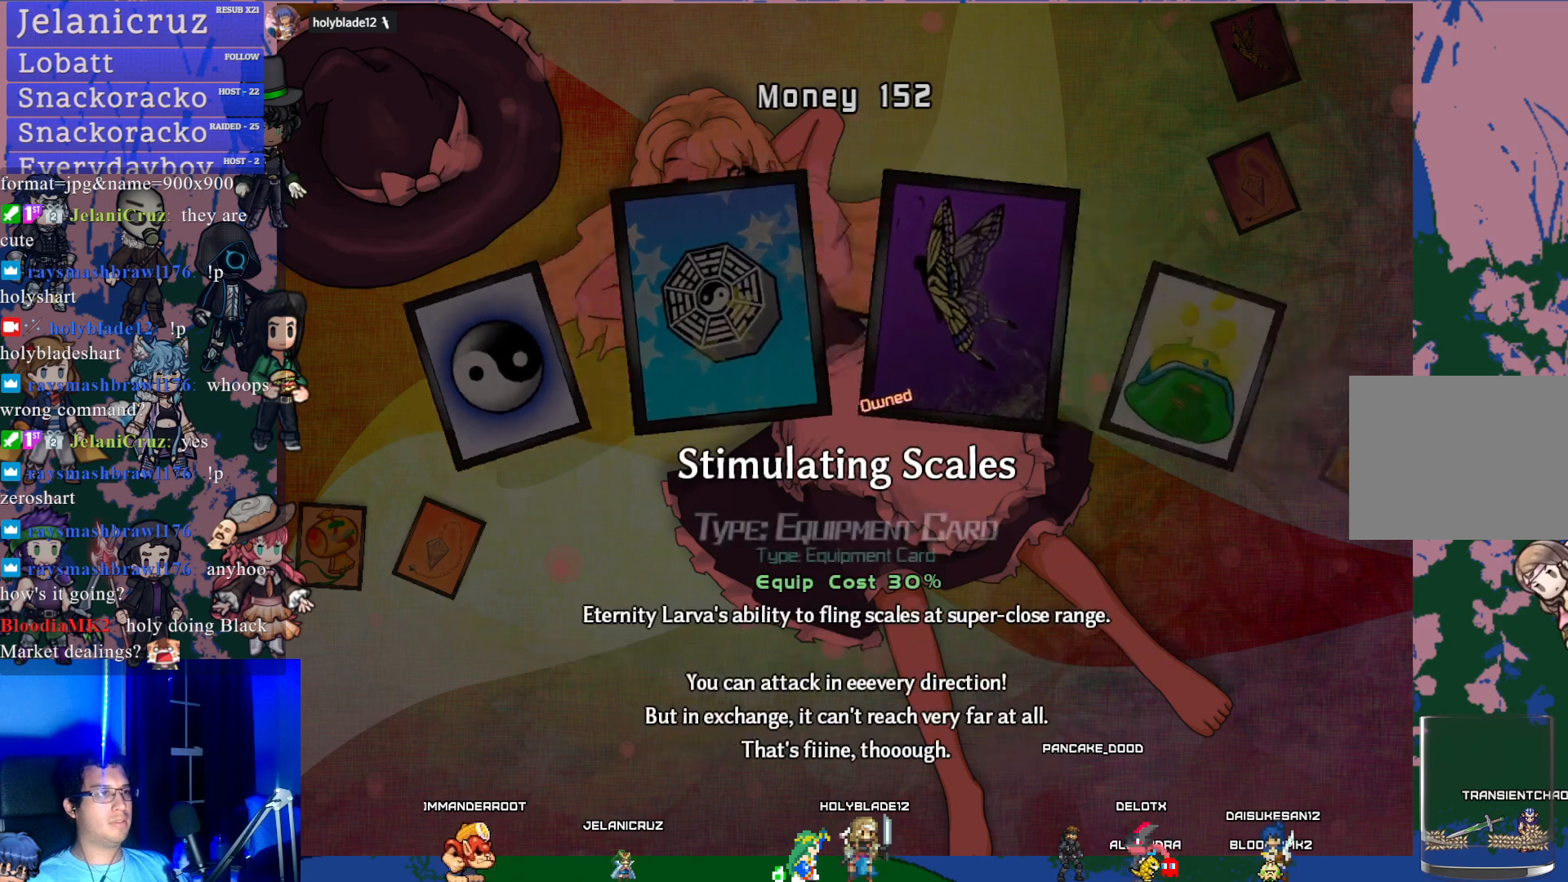
{"buttons": [], "left_stick": "center", "events": [[117, "DPAD_RIGHT", "down"], [200, "DPAD_RIGHT", "up"]]}
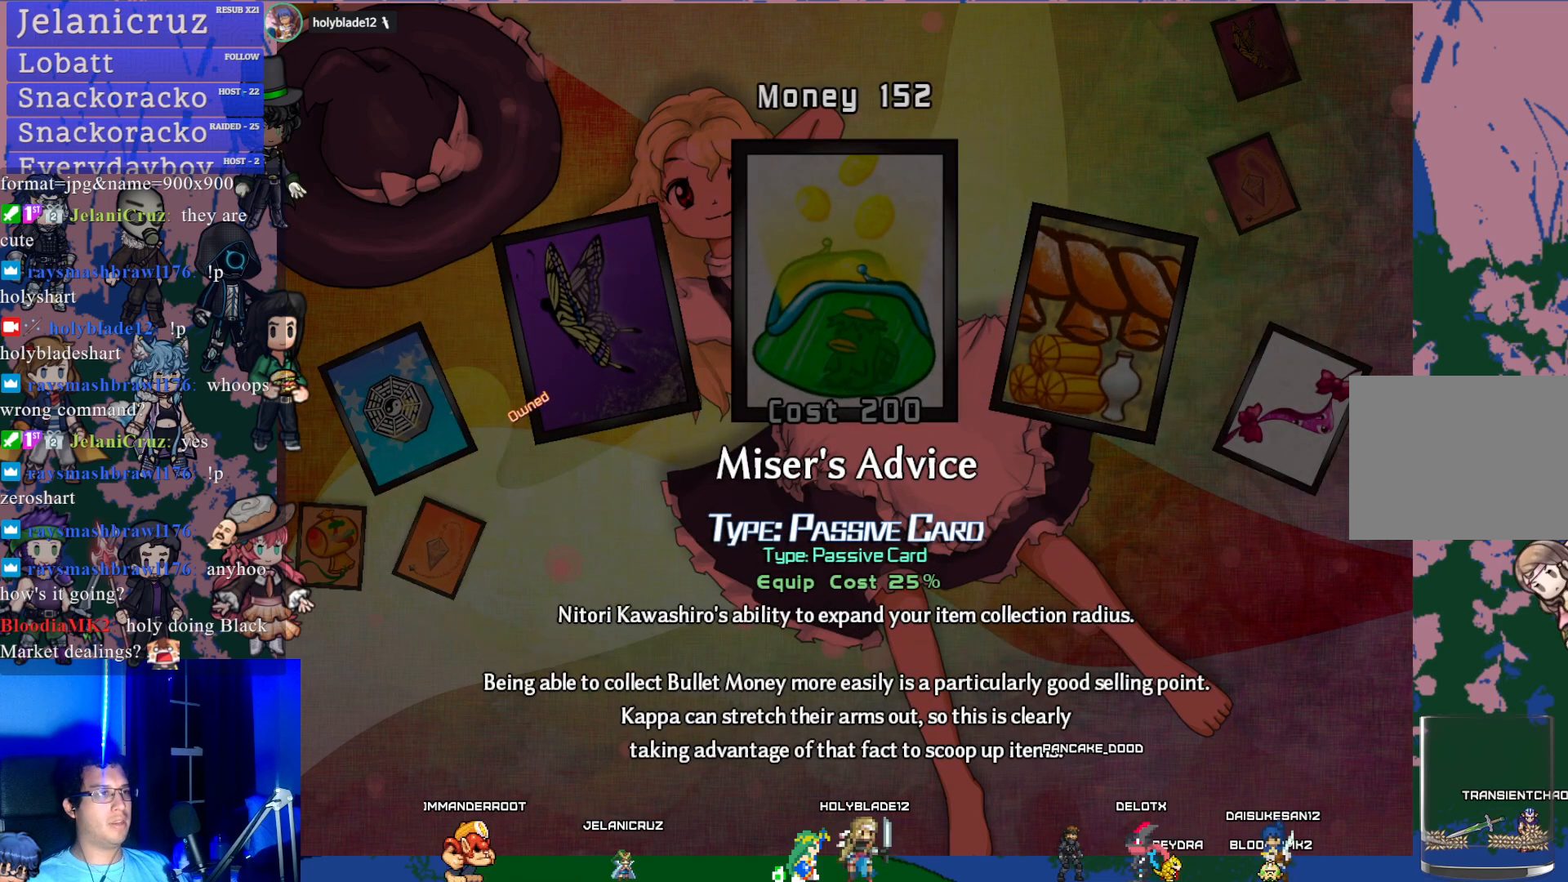
{"buttons": [], "left_stick": "center", "events": [[150, "DPAD_RIGHT", "down"], [283, "DPAD_RIGHT", "up"]]}
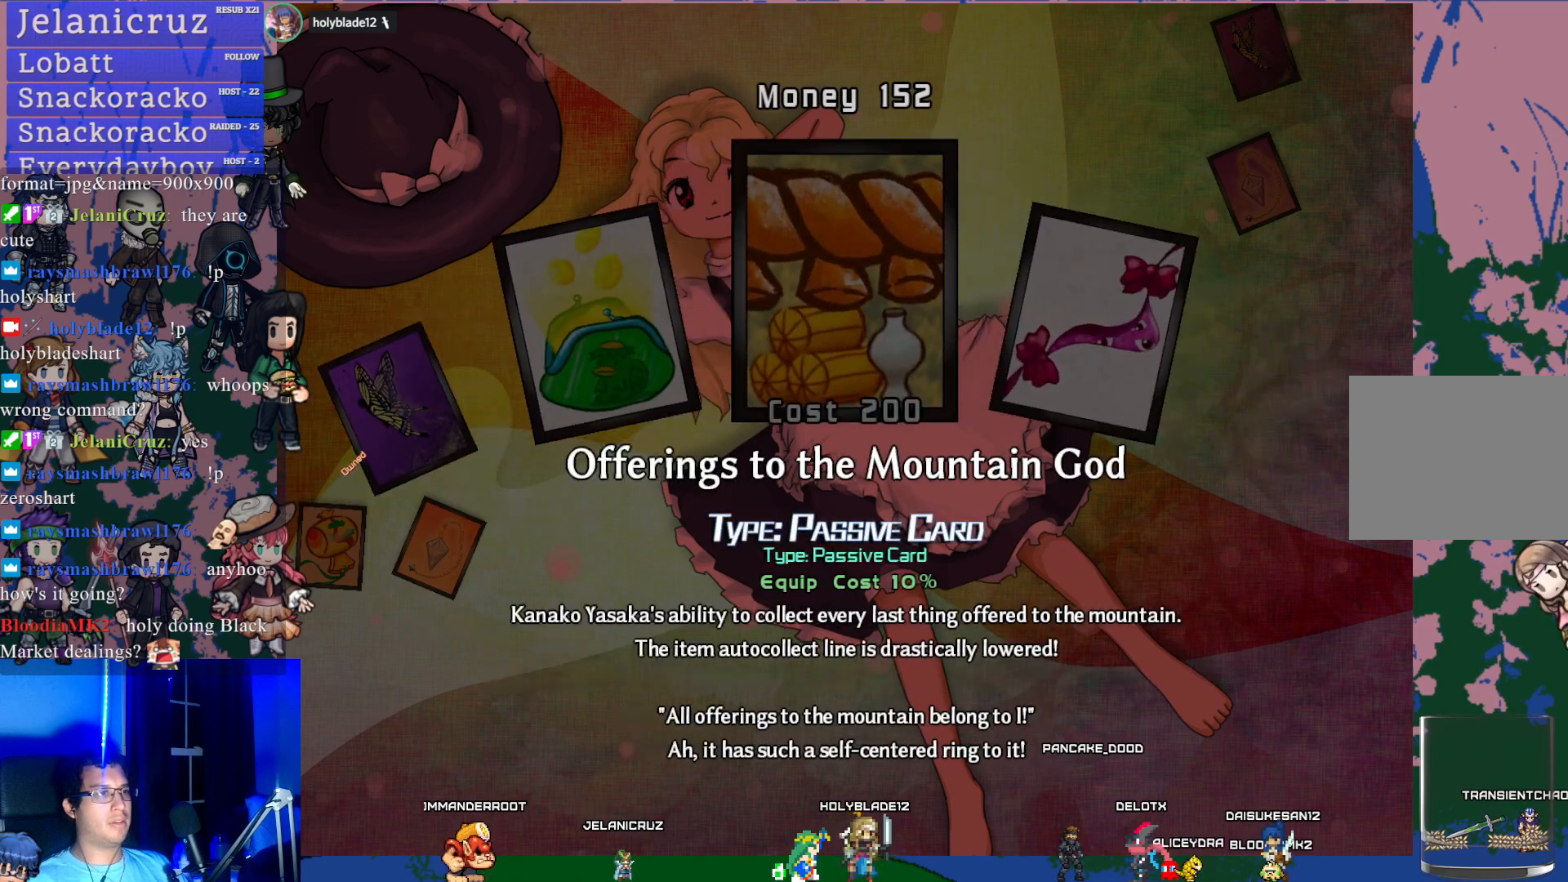
{"buttons": [], "left_stick": "center", "events": [[150, "DPAD_RIGHT", "down"], [267, "DPAD_RIGHT", "up"]]}
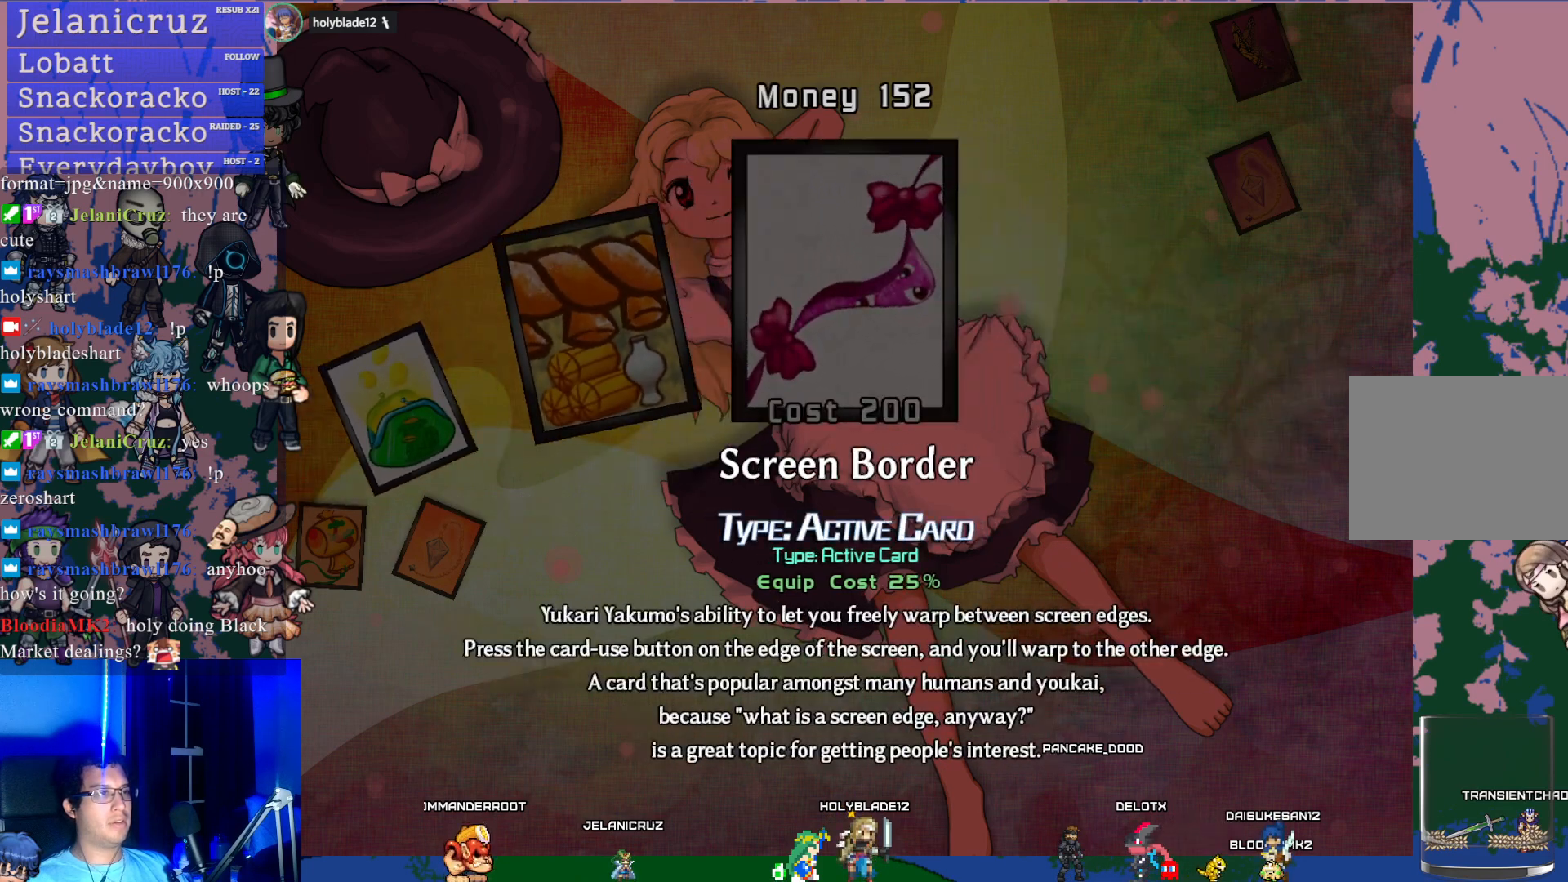
{"buttons": [], "left_stick": "center", "events": [[200, "DPAD_LEFT", "down"], [317, "DPAD_LEFT", "up"]]}
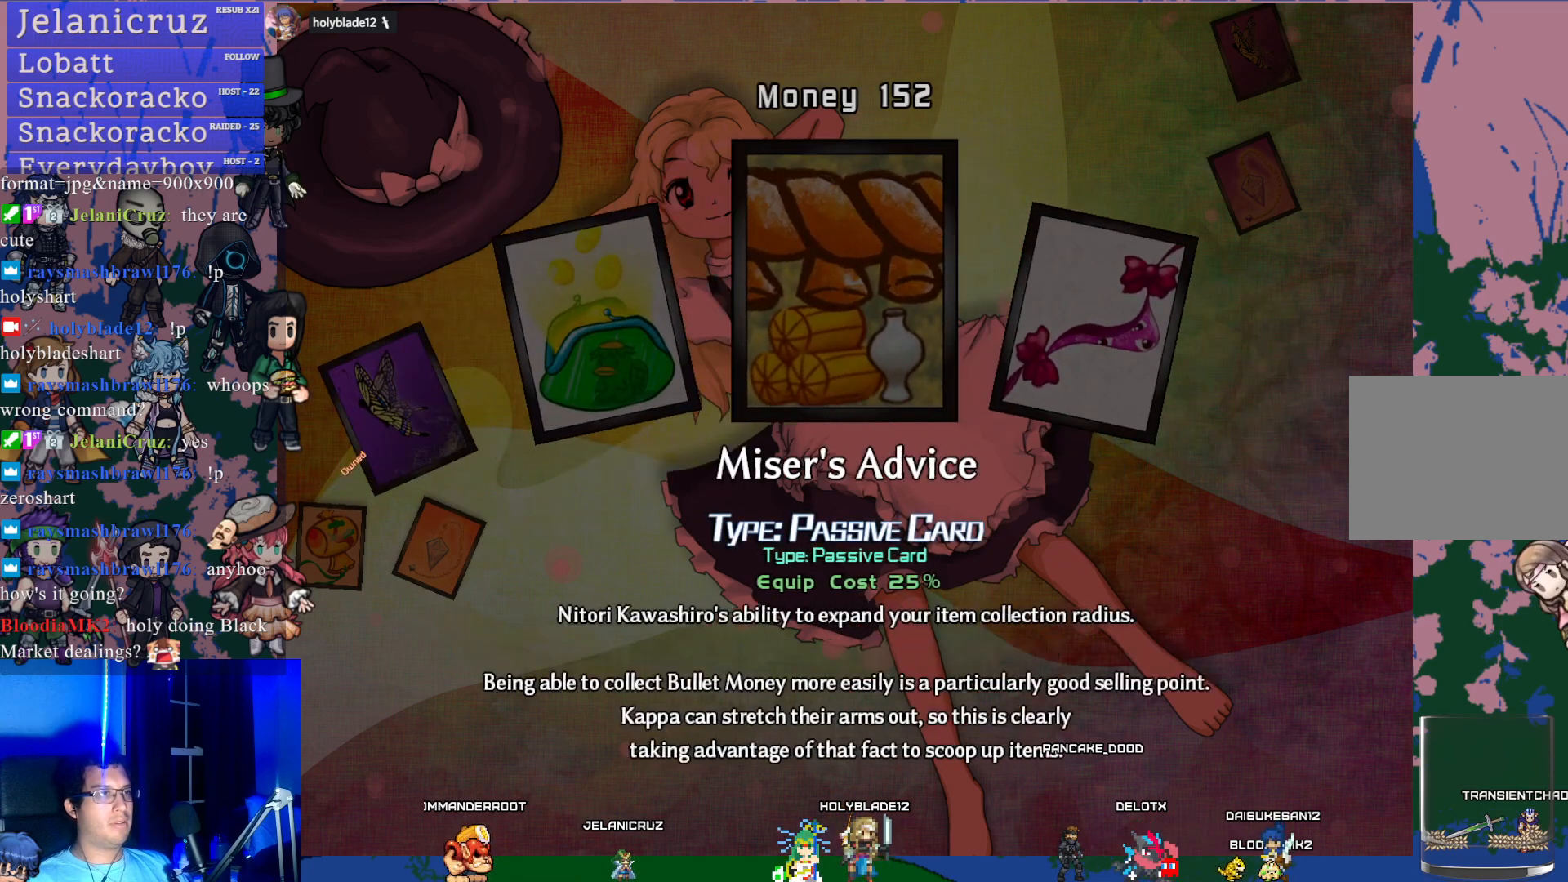
{"buttons": ["DPAD_LEFT"], "left_stick": "center", "events": [[17, "DPAD_LEFT", "down"], [133, "DPAD_LEFT", "up"], [233, "DPAD_LEFT", "down"], [350, "DPAD_LEFT", "up"], [417, "DPAD_LEFT", "down"]]}
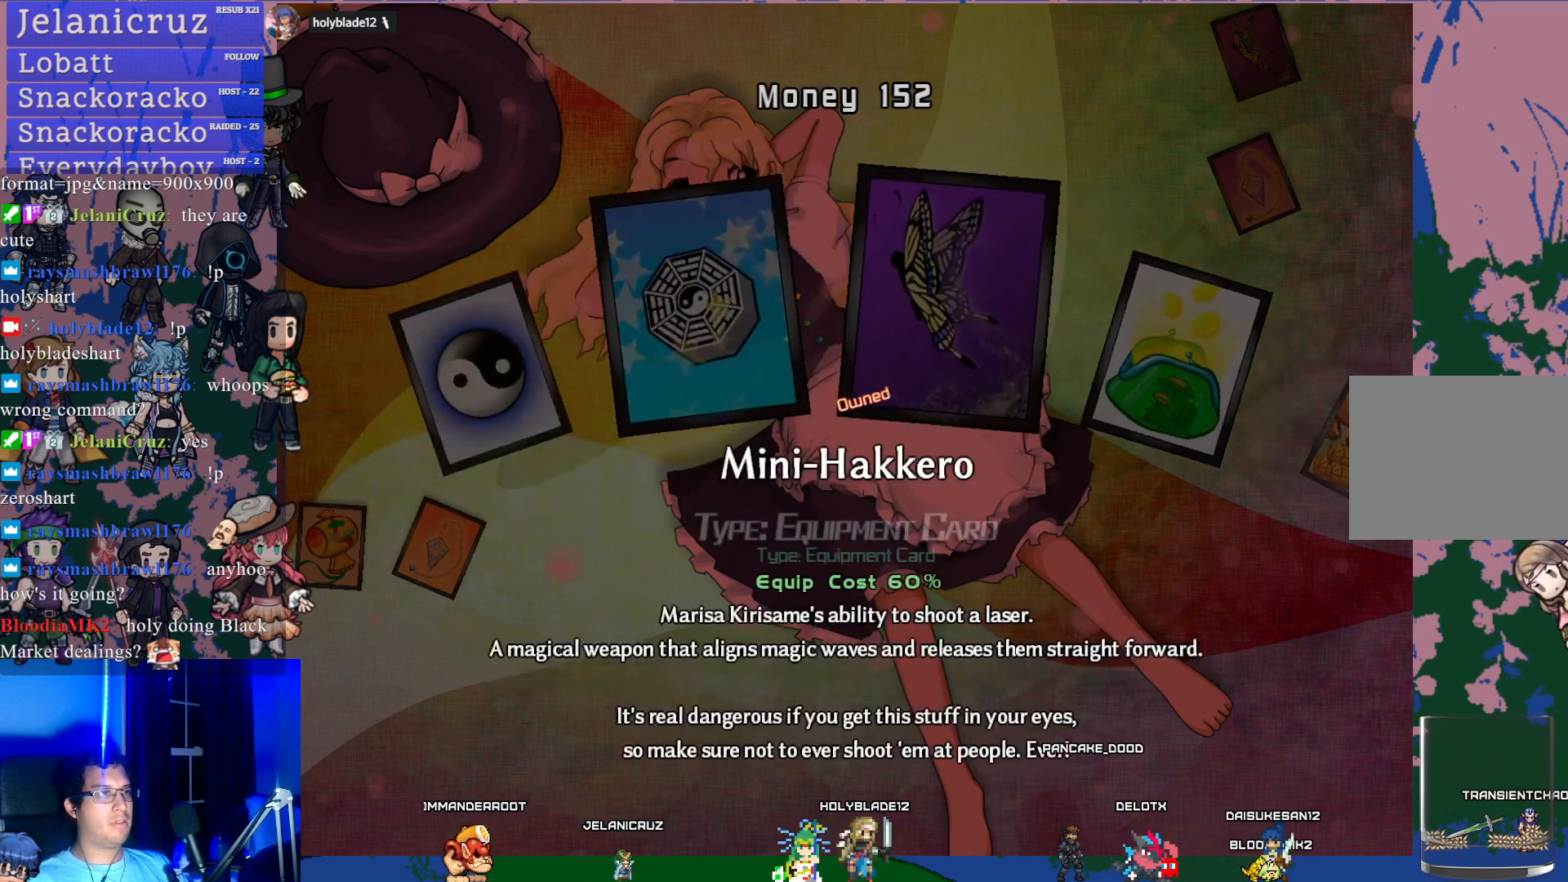
{"buttons": ["DPAD_LEFT"], "left_stick": "center", "events": [[33, "DPAD_LEFT", "up"], [400, "DPAD_LEFT", "down"]]}
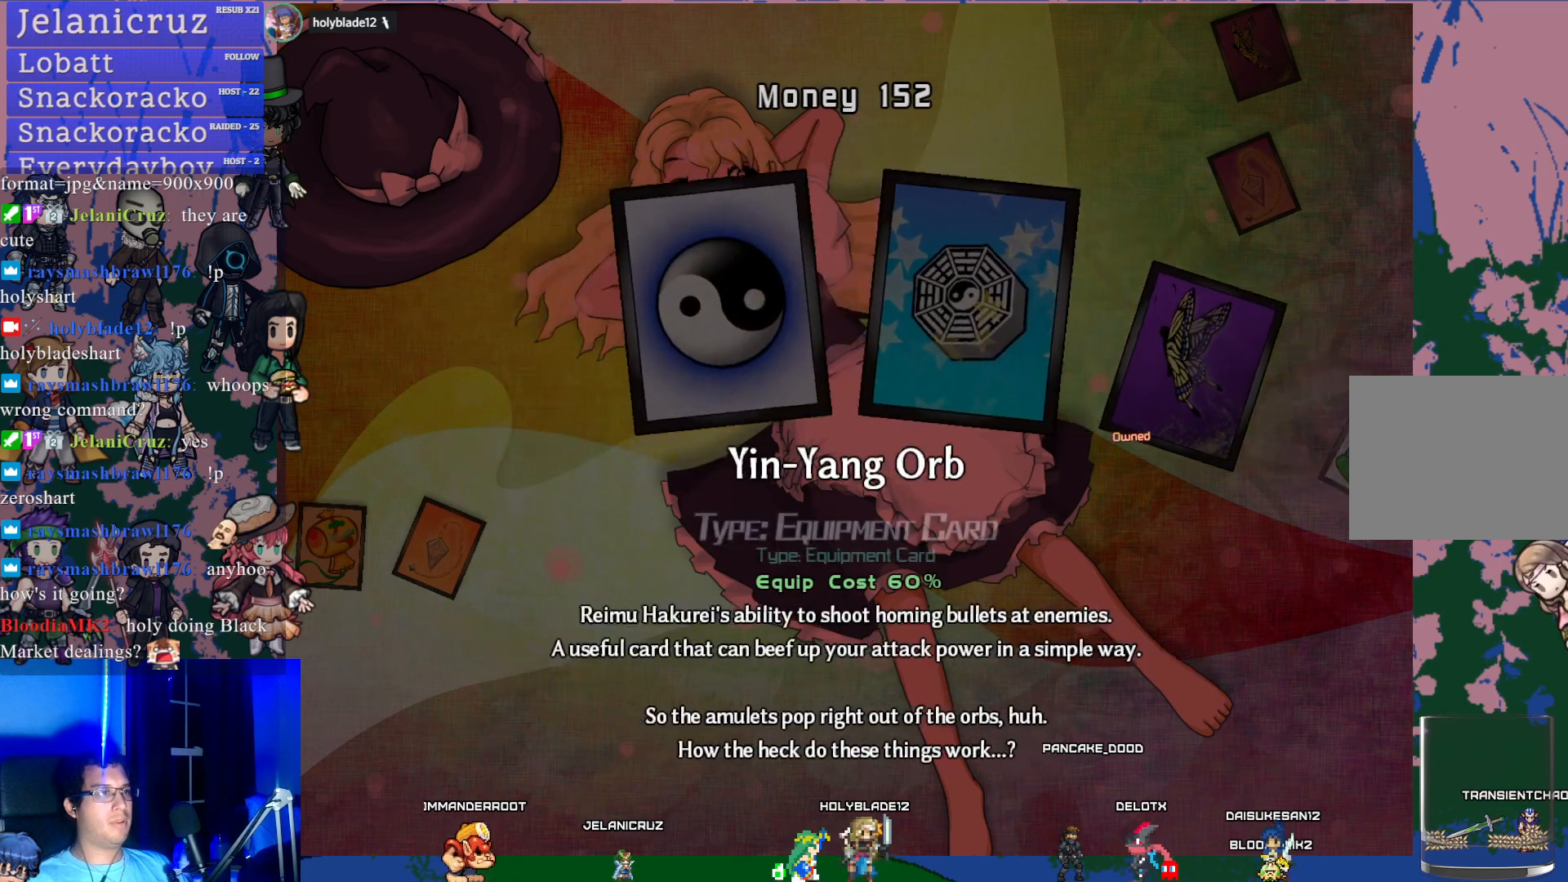
{"buttons": ["DPAD_RIGHT"], "left_stick": "center", "events": [[33, "DPAD_LEFT", "up"], [450, "DPAD_RIGHT", "down"]]}
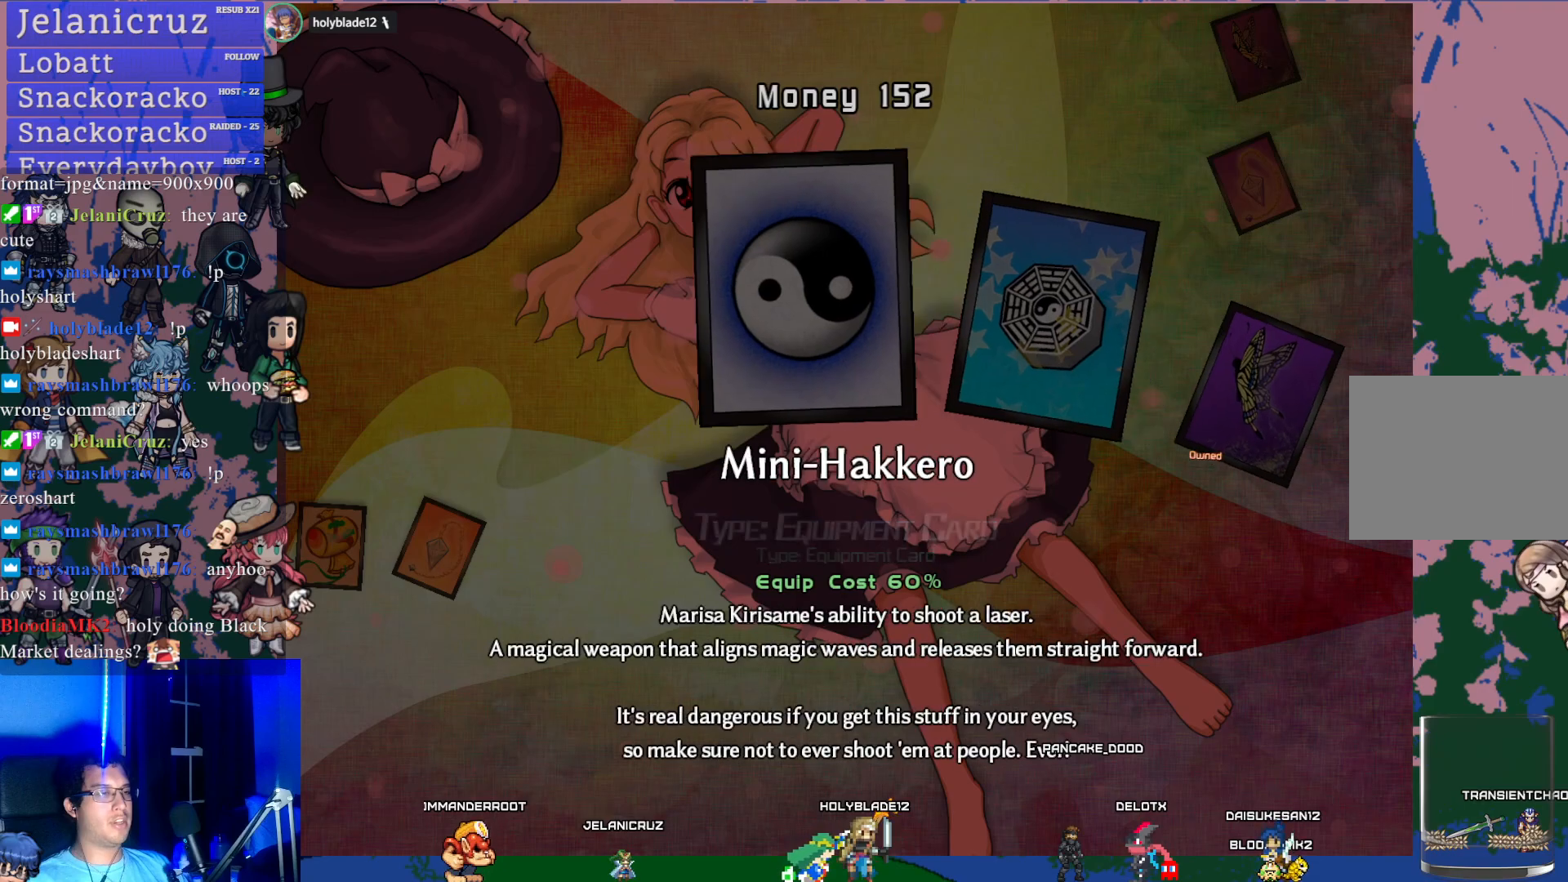
{"buttons": [], "left_stick": "center", "events": [[33, "DPAD_RIGHT", "up"], [183, "DPAD_RIGHT", "down"], [283, "DPAD_RIGHT", "up"]]}
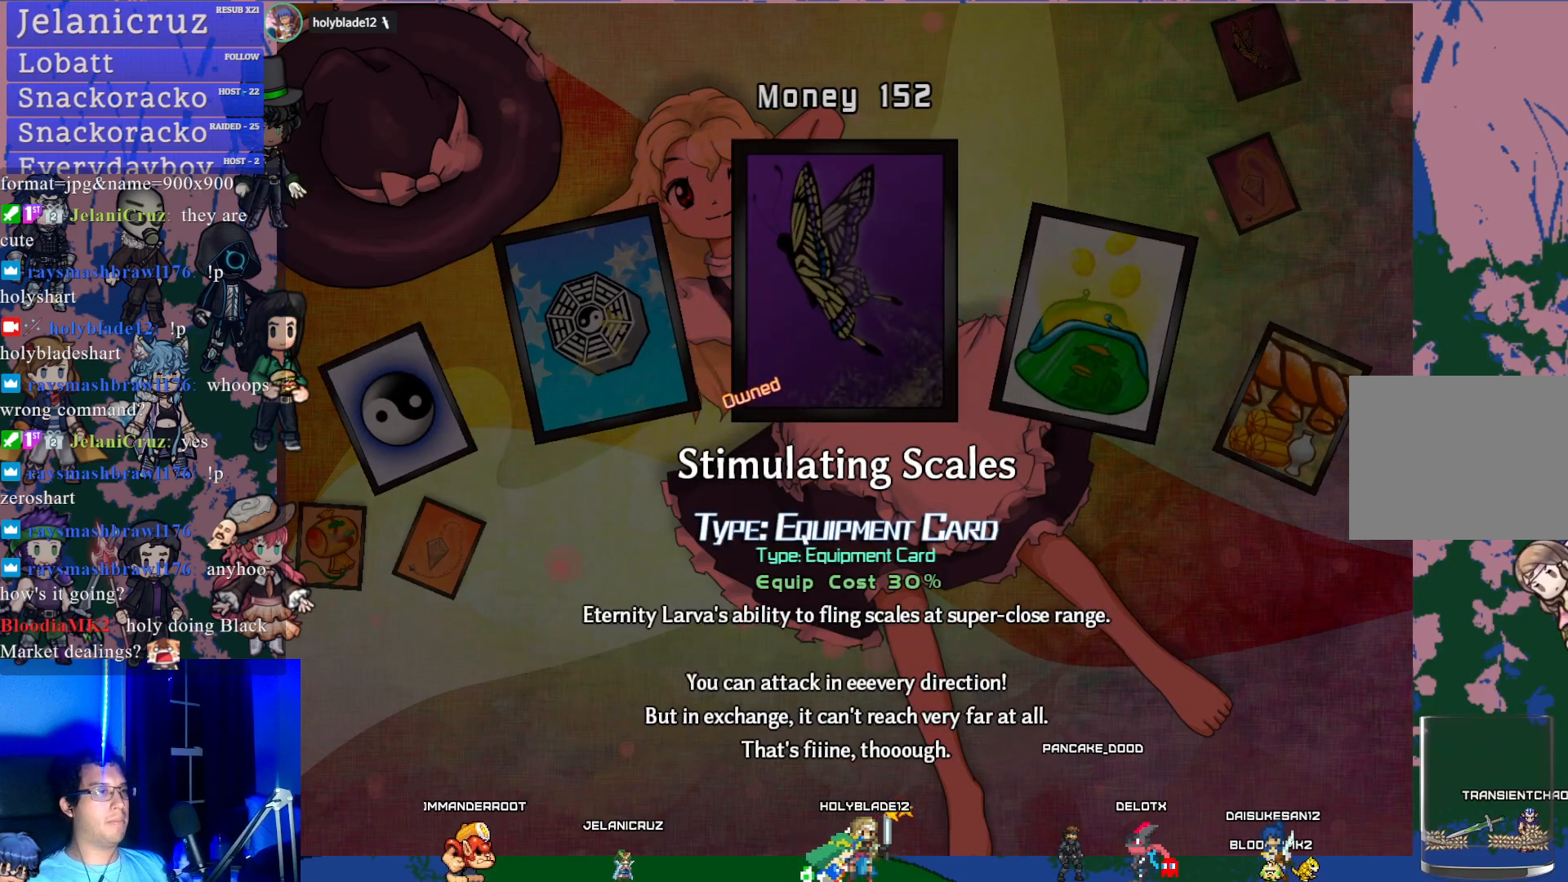
{"buttons": [], "left_stick": "center", "events": [[350, "DPAD_LEFT", "down"], [450, "DPAD_LEFT", "up"]]}
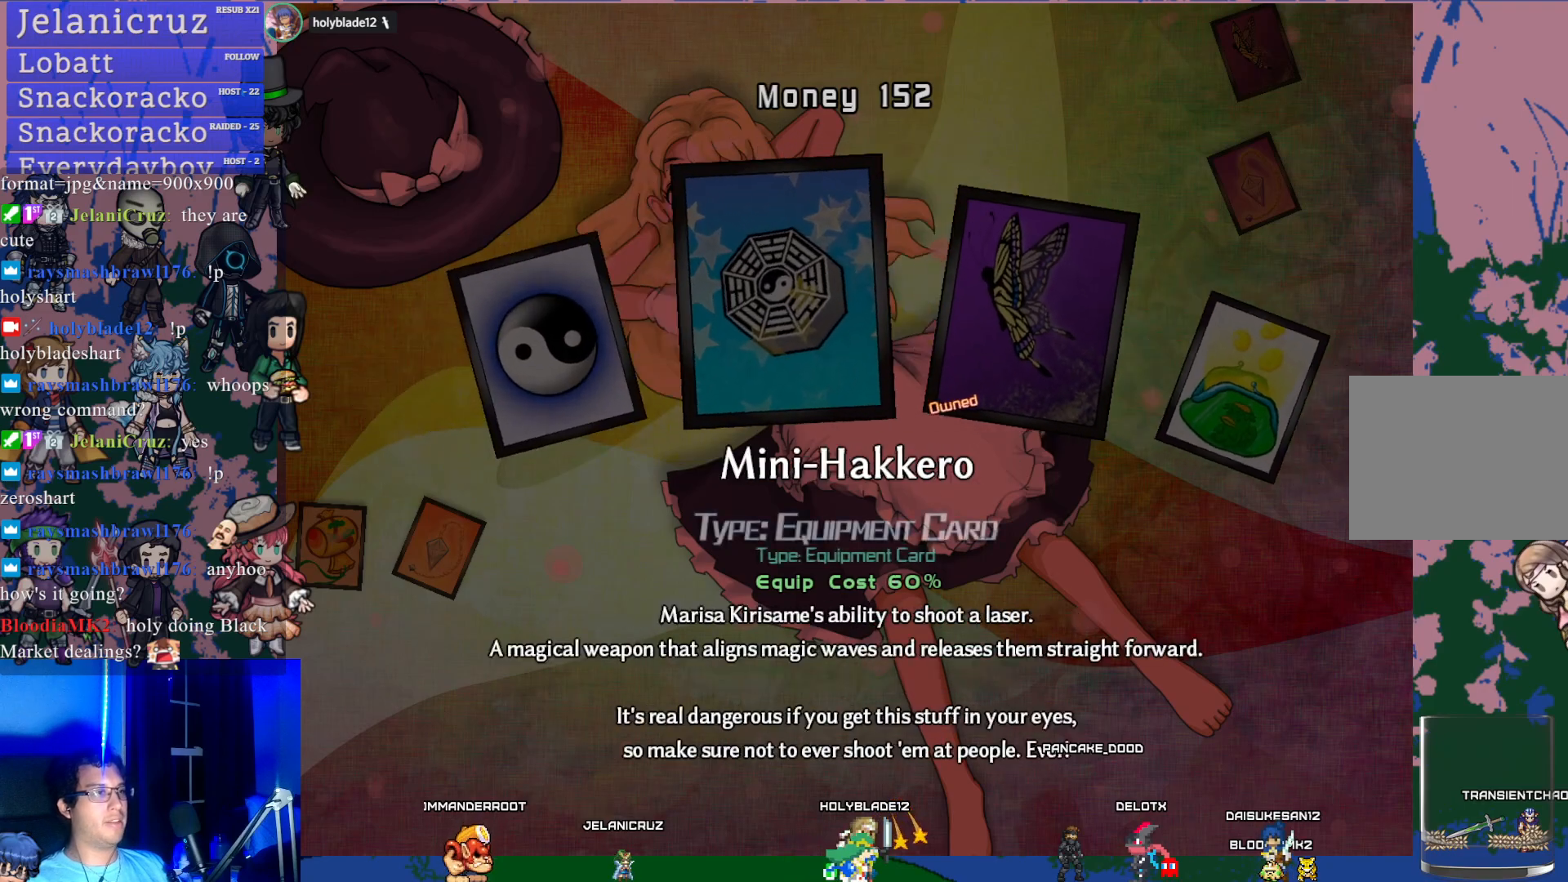
{"buttons": [], "left_stick": "center", "events": [[117, "DPAD_RIGHT", "down"], [233, "DPAD_RIGHT", "up"], [300, "DPAD_RIGHT", "down"], [400, "DPAD_RIGHT", "up"]]}
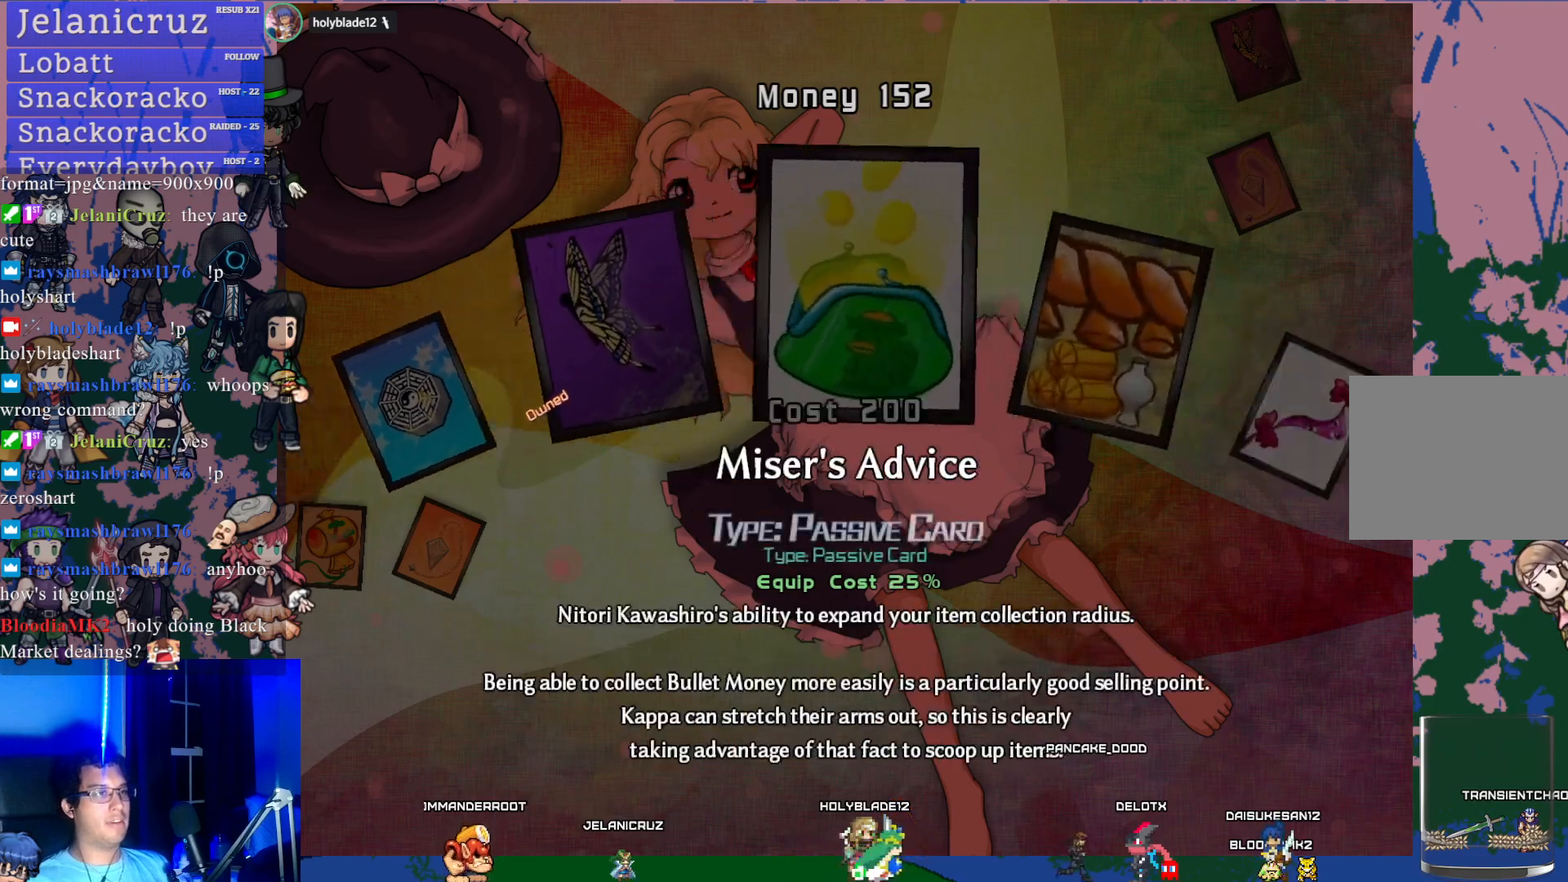
{"buttons": [], "left_stick": "center", "events": [[117, "DPAD_RIGHT", "down"], [150, "DPAD_RIGHT", "up"], [300, "DPAD_RIGHT", "down"], [433, "DPAD_RIGHT", "up"]]}
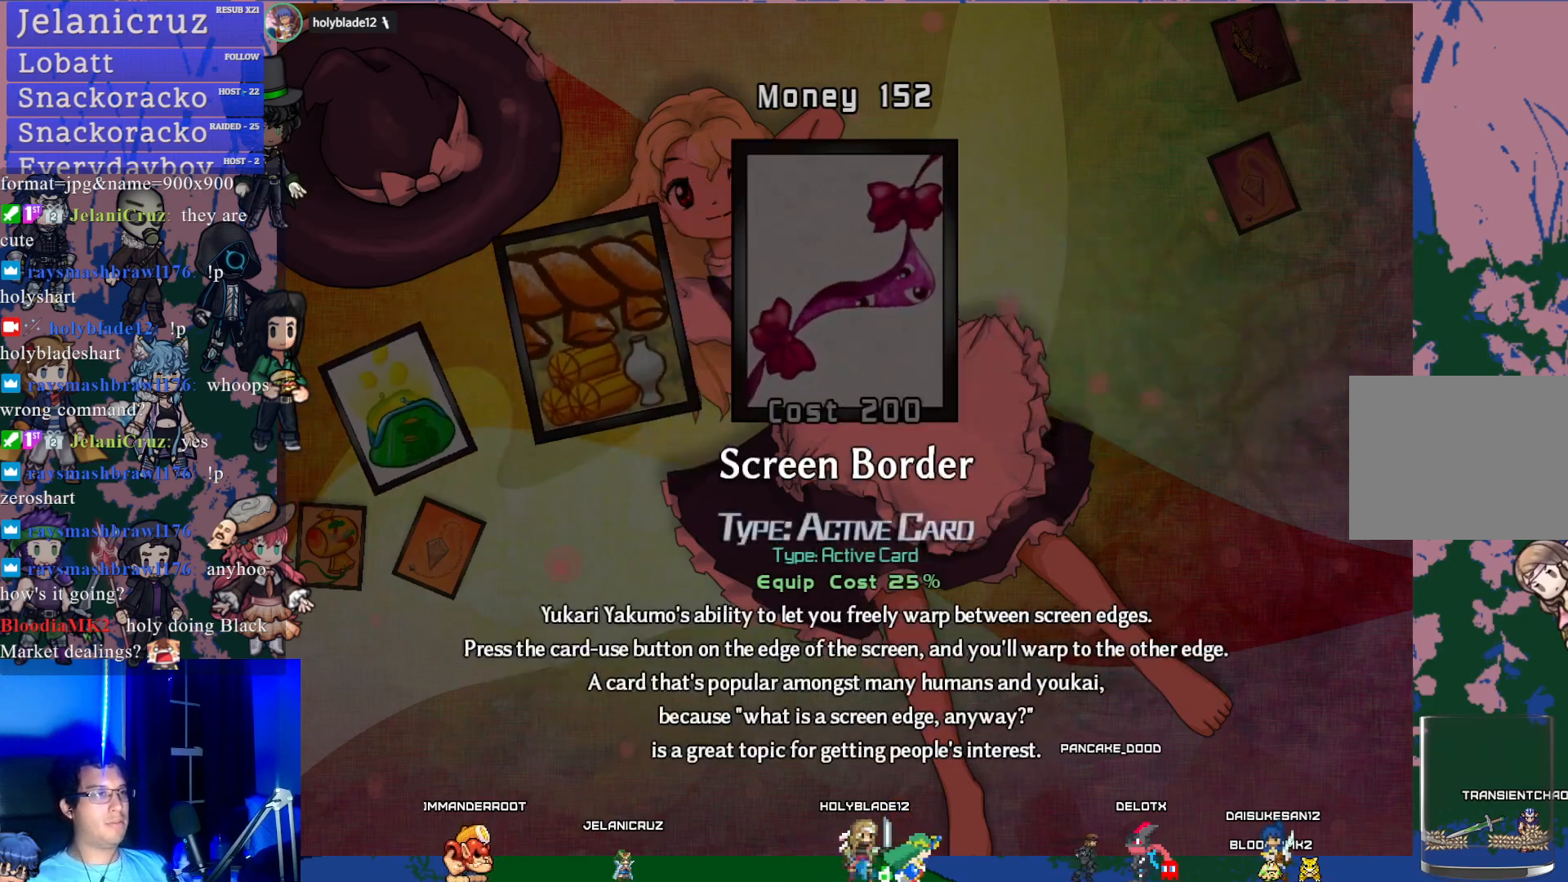
{"buttons": [], "left_stick": "center", "events": [[333, "CIRCLE", "down"], [467, "CIRCLE", "up"]]}
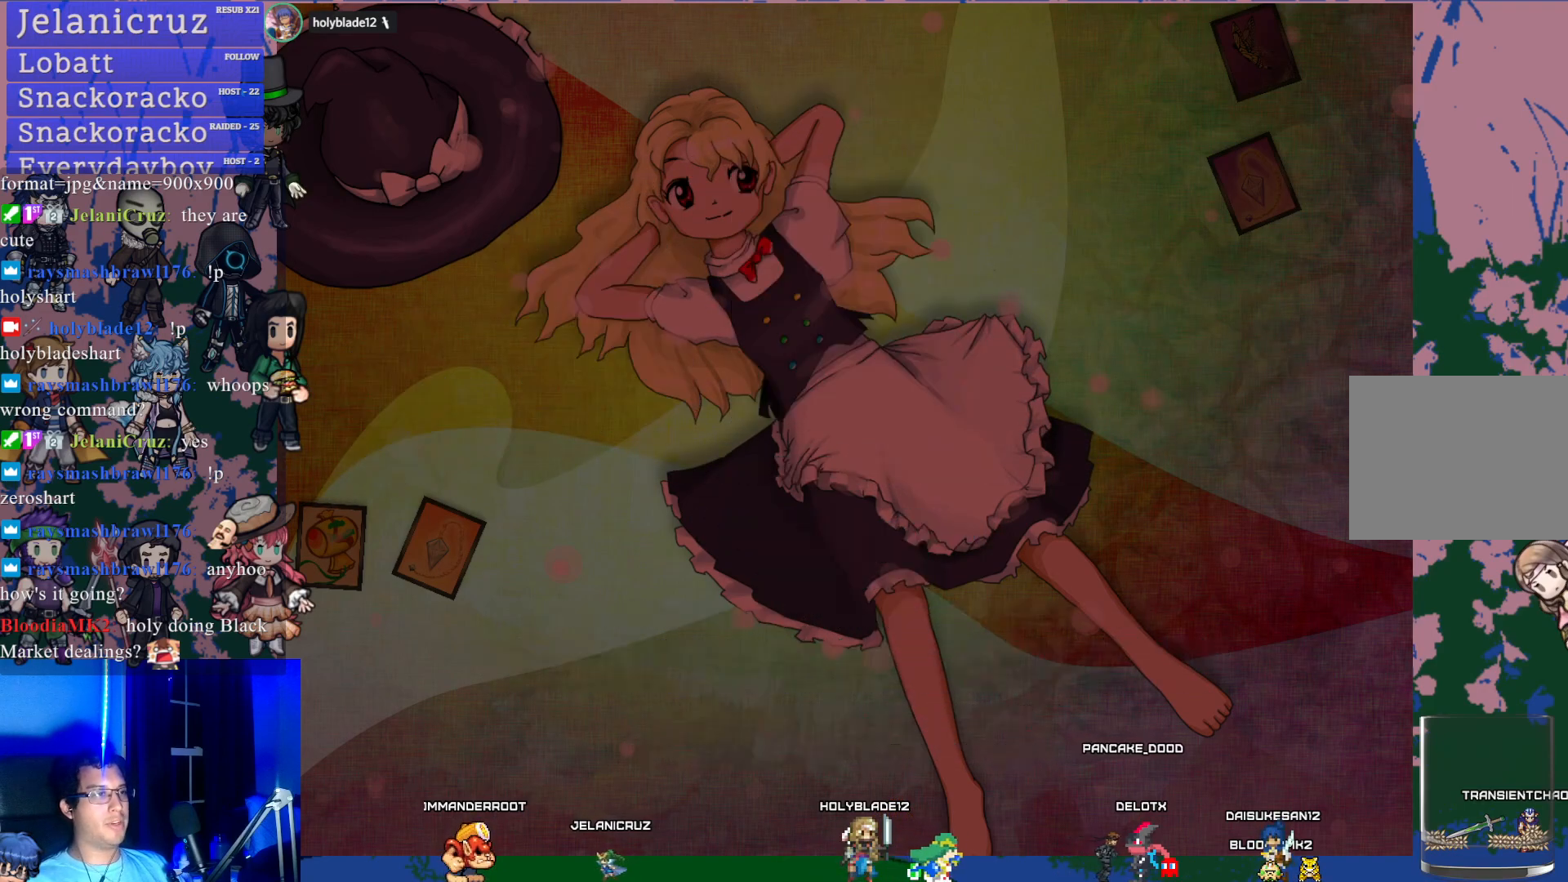
{"buttons": [], "left_stick": "center", "events": []}
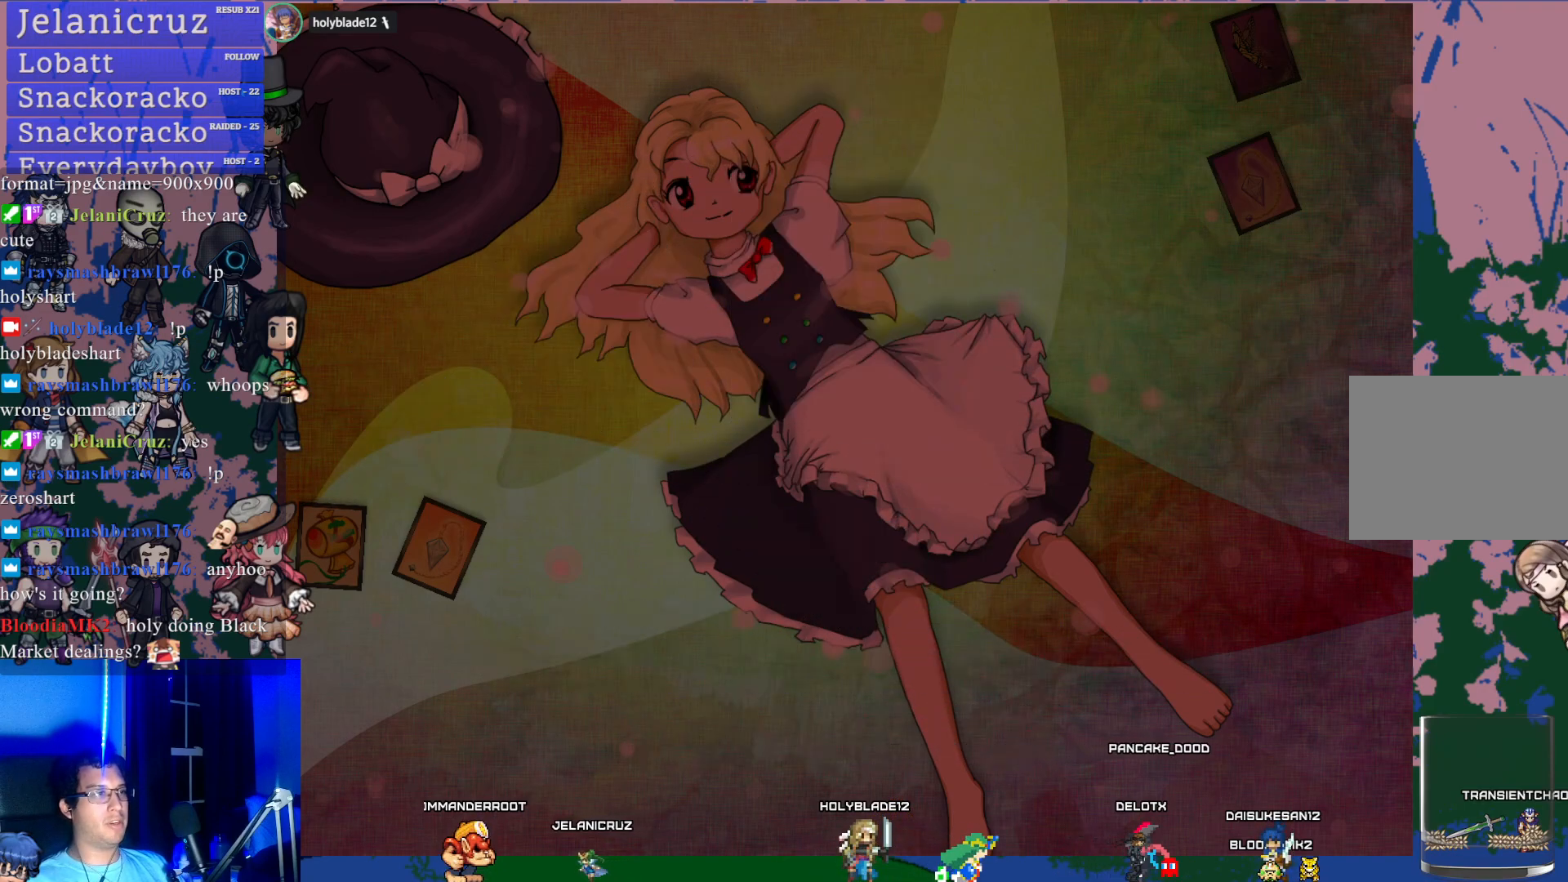
{"buttons": [], "left_stick": "center", "events": [[333, "DPAD_UP", "down"], [483, "DPAD_UP", "up"]]}
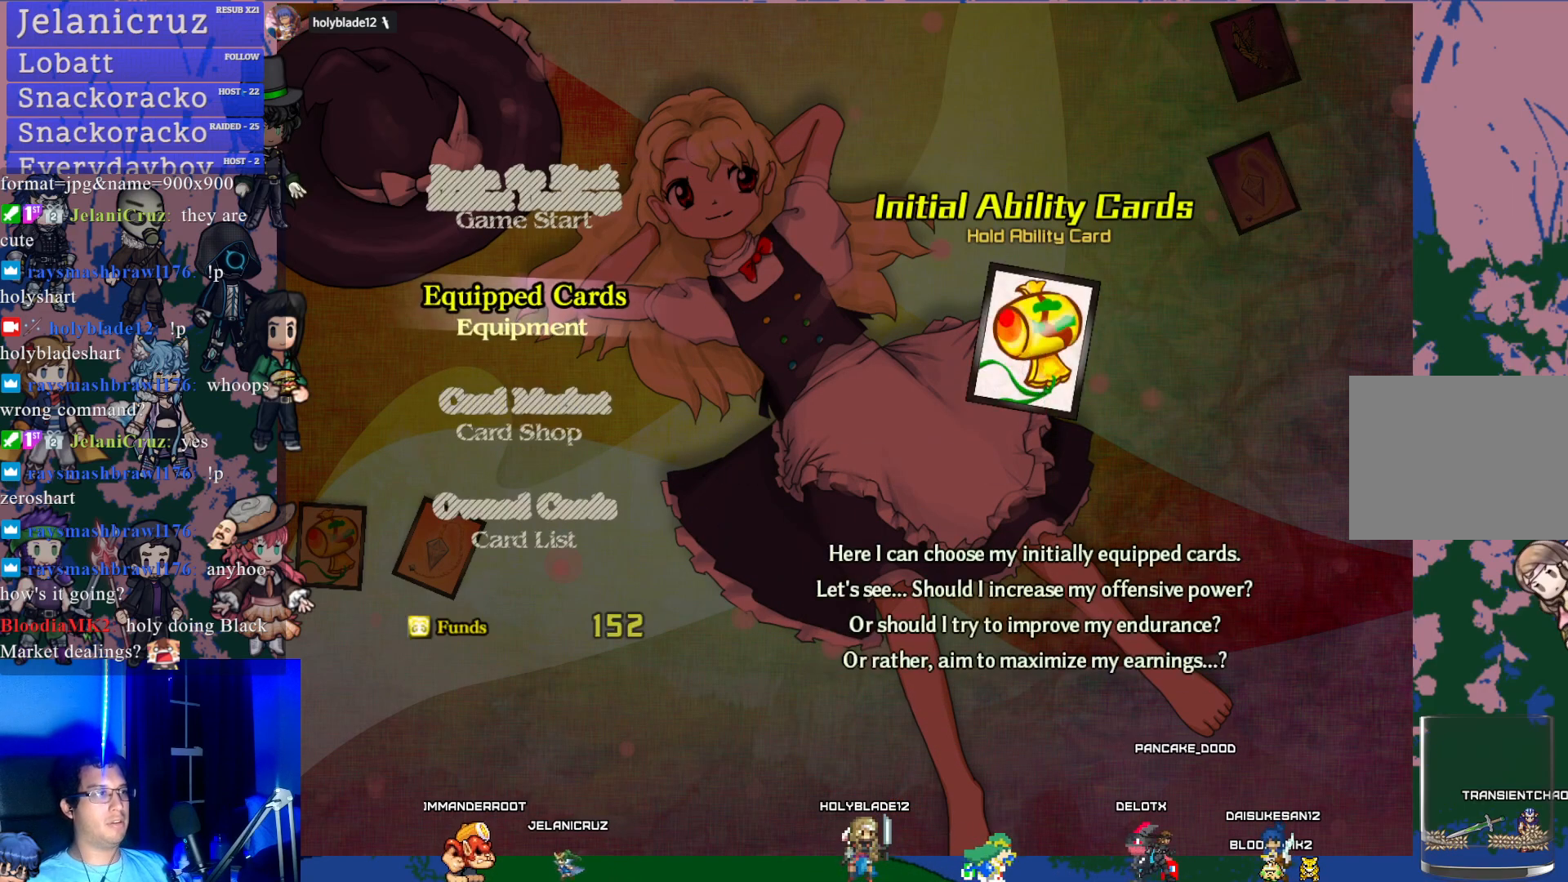
{"buttons": [], "left_stick": "center", "events": []}